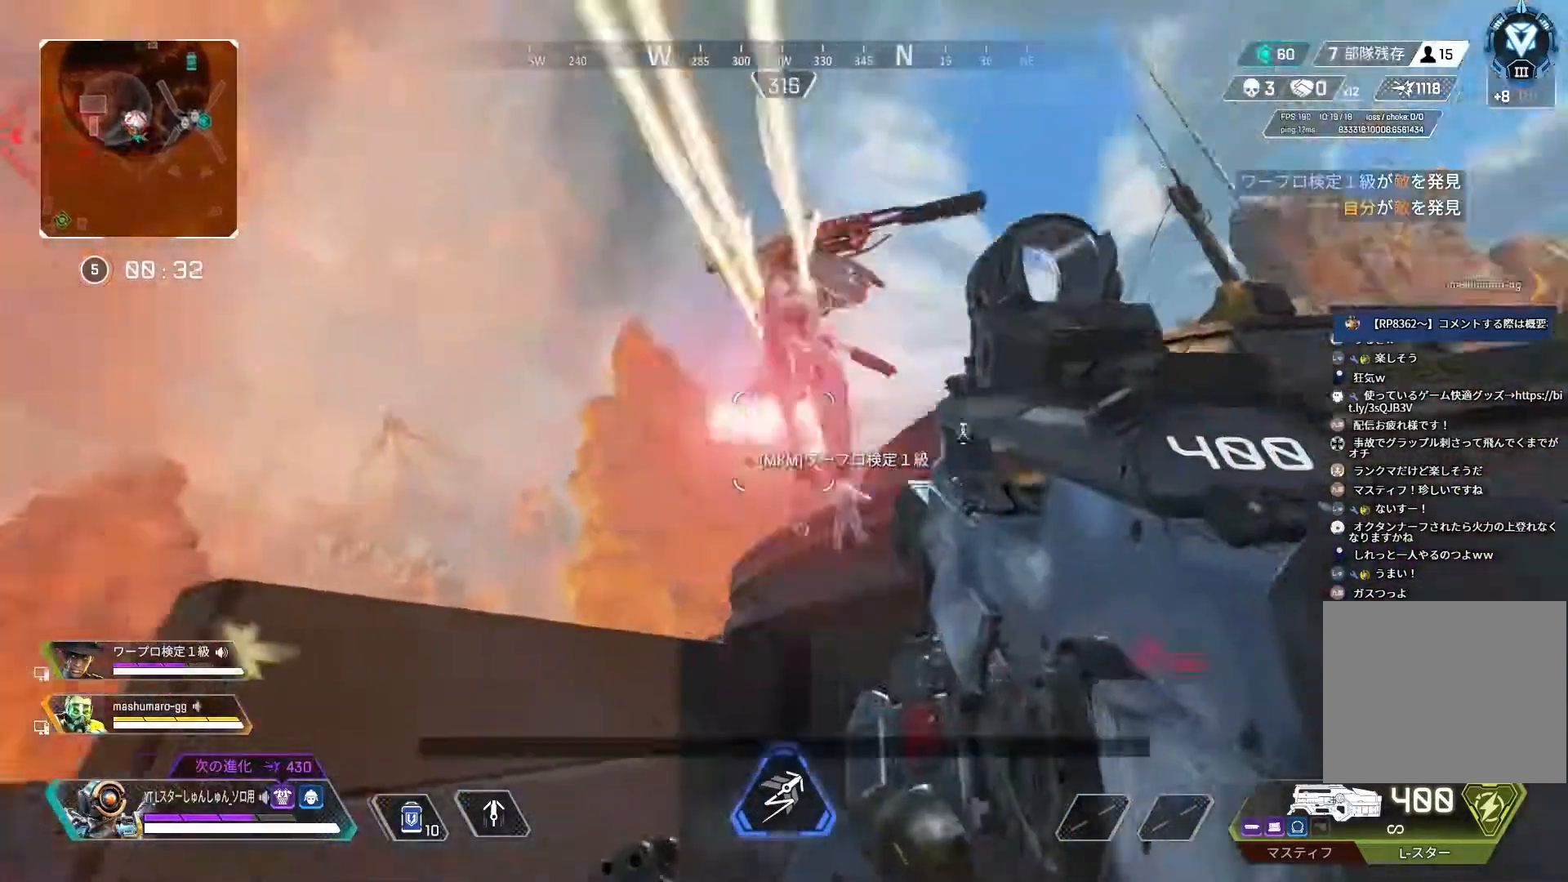
Gameplay with a controller (PlayStation layout); each line is a JSON object with the inputs held at the frame after it. "events" lists button and stick changes between this image and that frame as [ms after this image, input, new state], when the widget could be followed in between.
{"buttons": ["R1"], "left_stick": "down-left", "right_stick": "down-left", "events": [[83, "R1", "down"], [183, "left_stick", "down-left"], [367, "right_stick", "down-left"]]}
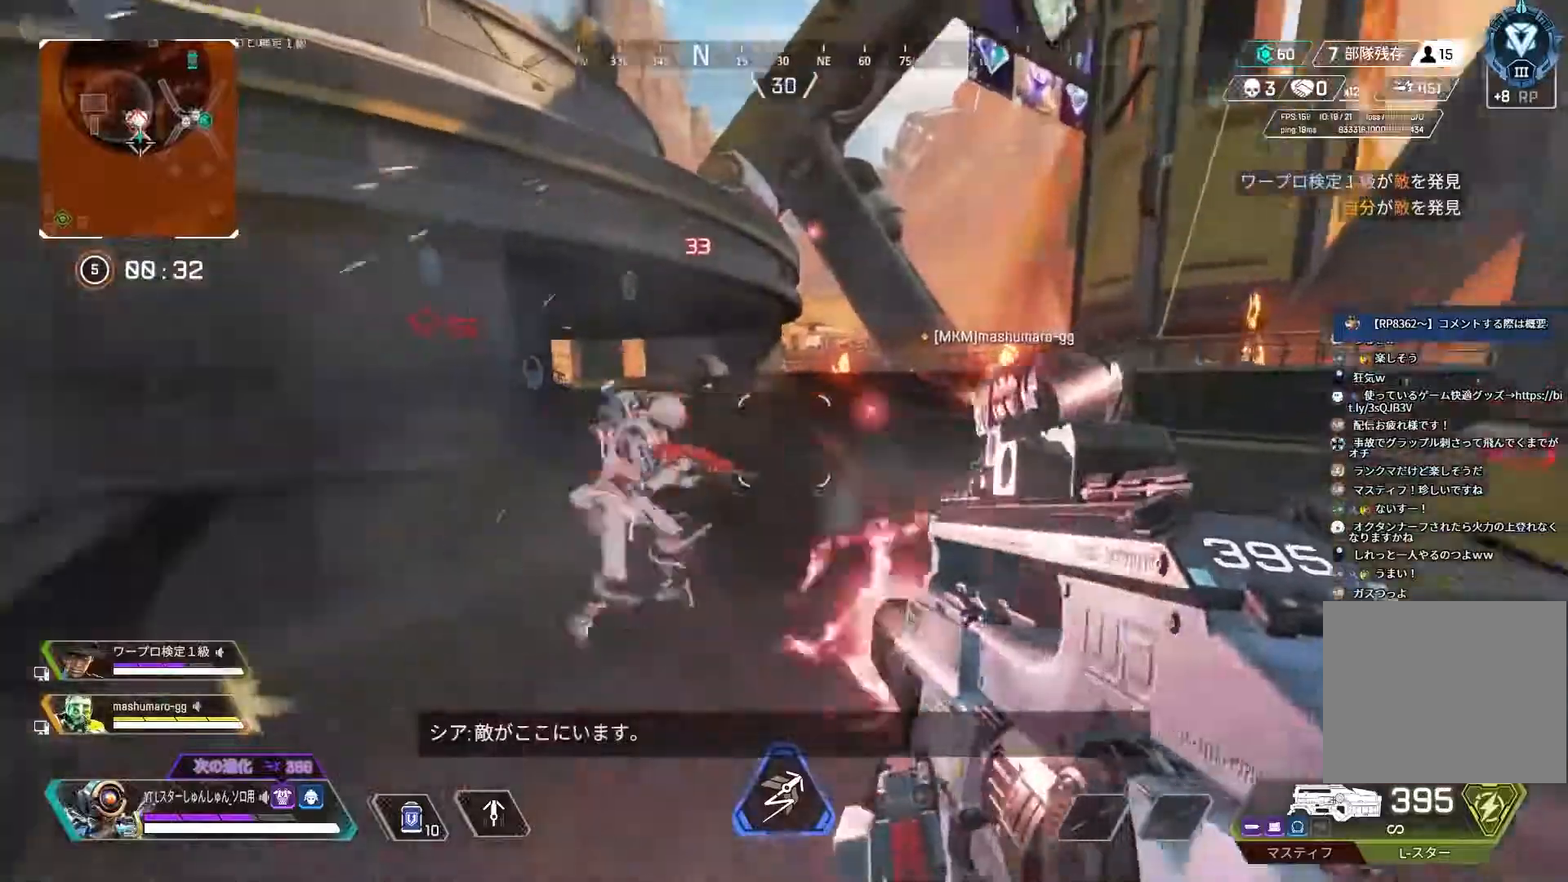
{"buttons": ["R1"], "left_stick": "up-right", "right_stick": "left", "events": [[67, "left_stick", "right"], [217, "right_stick", "center"], [300, "right_stick", "left"], [383, "left_stick", "up-right"]]}
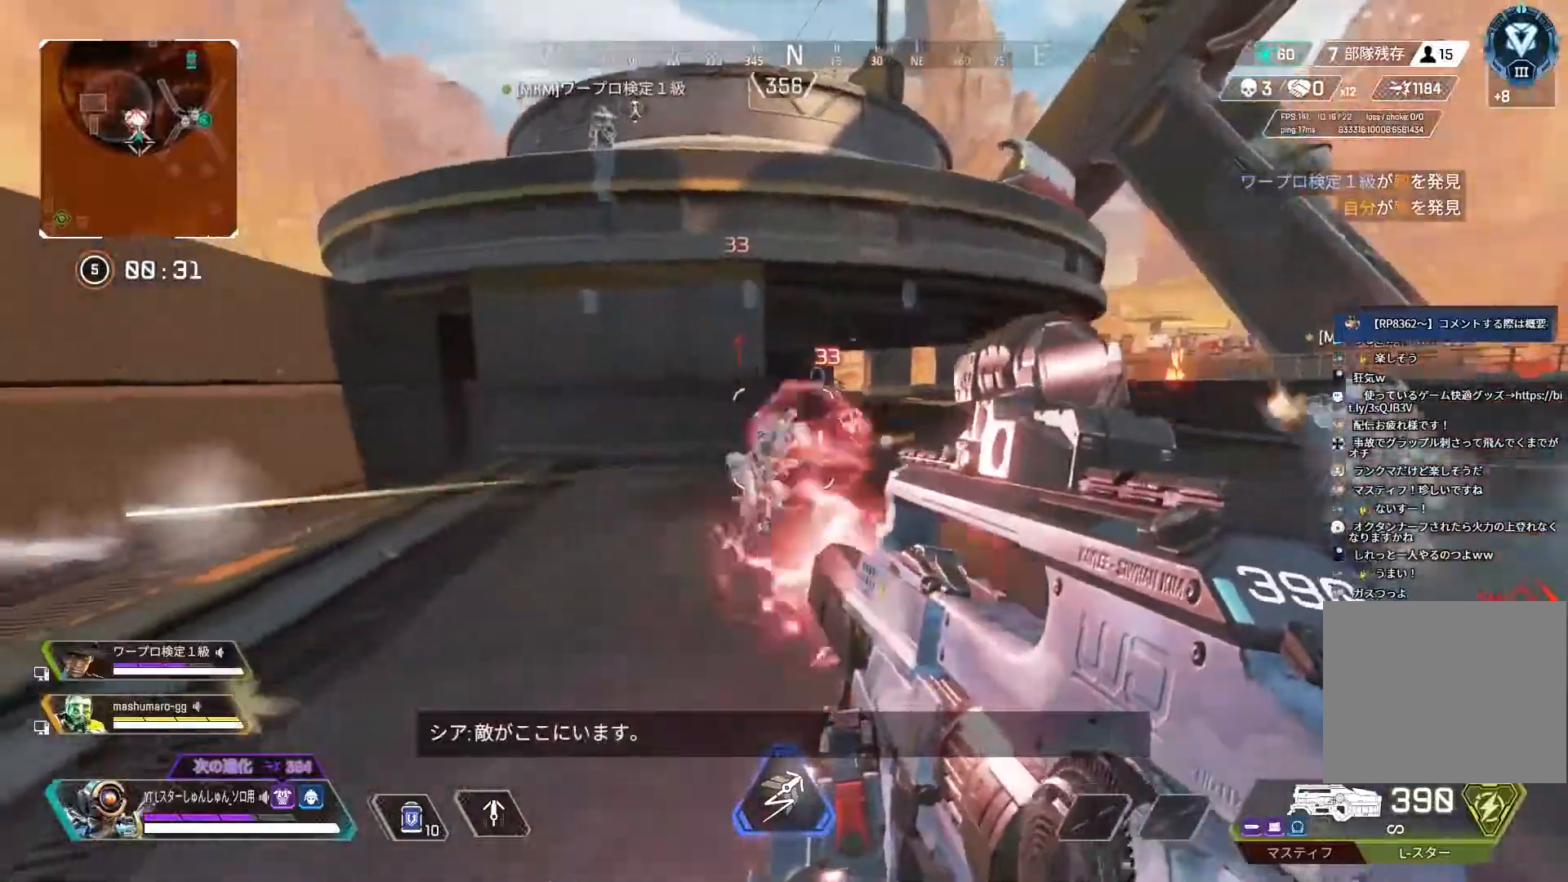
{"buttons": ["L3"], "left_stick": "up", "right_stick": "down", "events": [[333, "R1", "up"], [350, "right_stick", "down"], [417, "L3", "down"], [417, "left_stick", "up"]]}
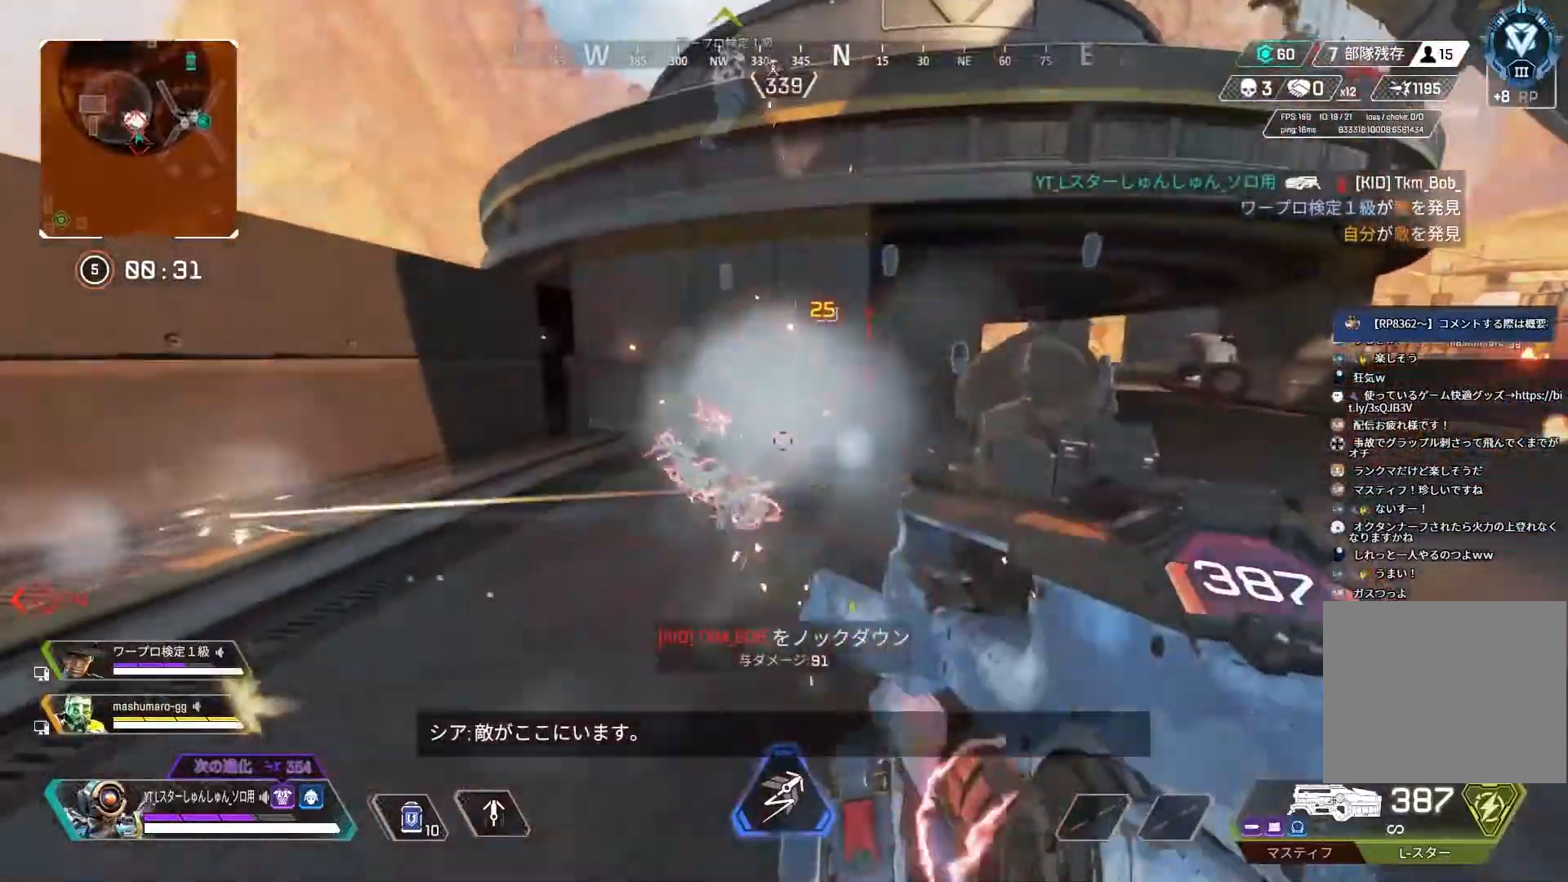
{"buttons": [], "left_stick": "up", "right_stick": "down-right", "events": [[433, "L3", "up"], [483, "right_stick", "down-right"]]}
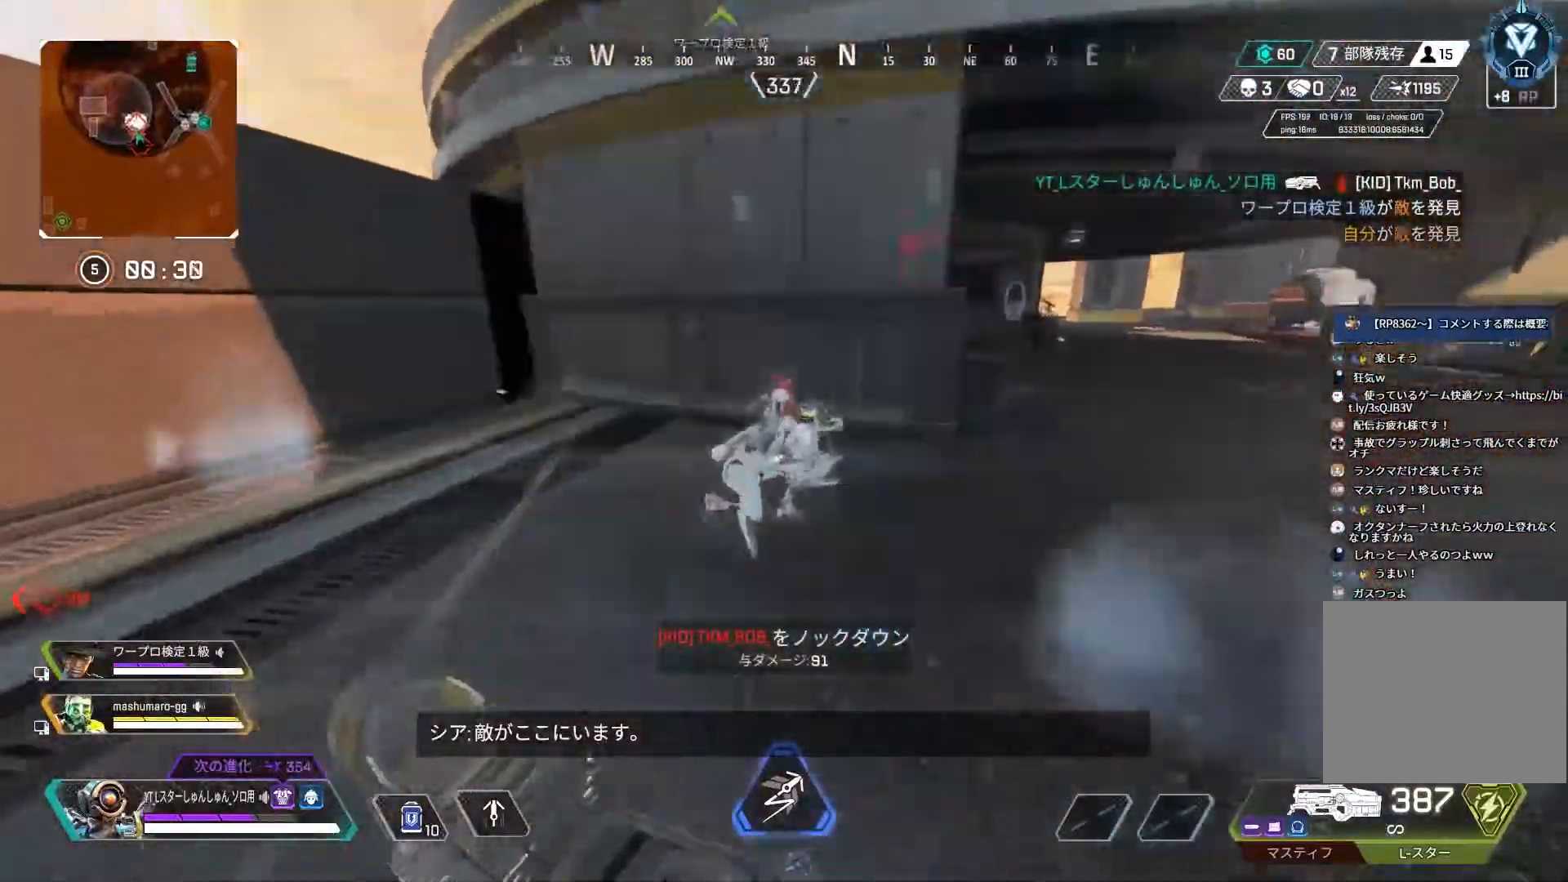
{"buttons": ["R1"], "left_stick": "up-left", "right_stick": "down-right", "events": [[67, "left_stick", "up-left"], [283, "R1", "down"]]}
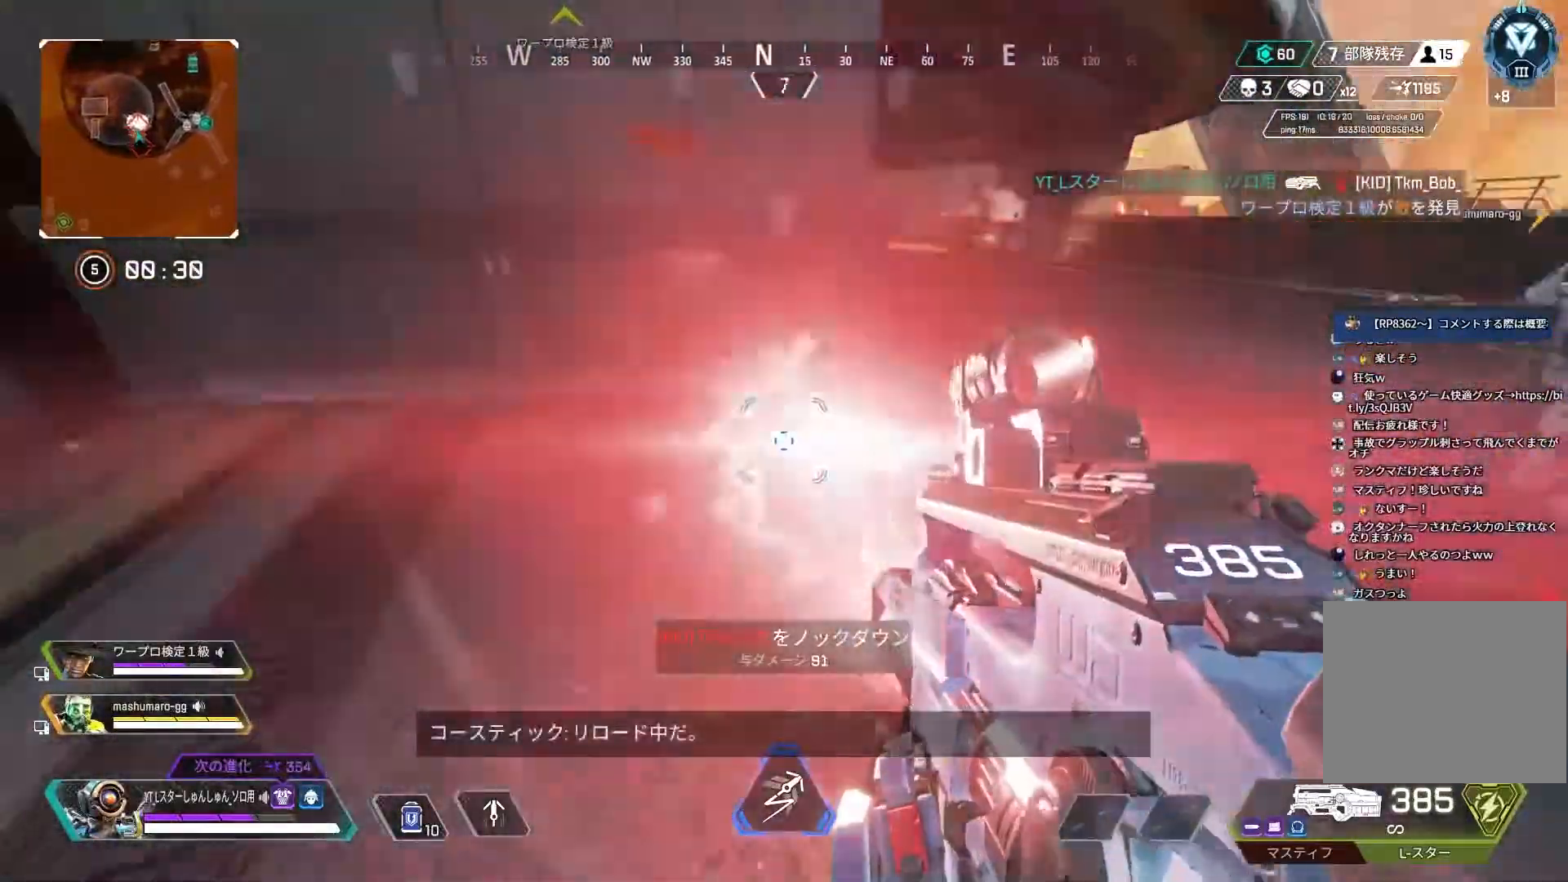
{"buttons": ["R1"], "left_stick": "up-right", "right_stick": "left", "events": [[83, "right_stick", "right"], [167, "left_stick", "down-right"], [217, "left_stick", "right"], [283, "right_stick", "left"], [317, "left_stick", "up-right"]]}
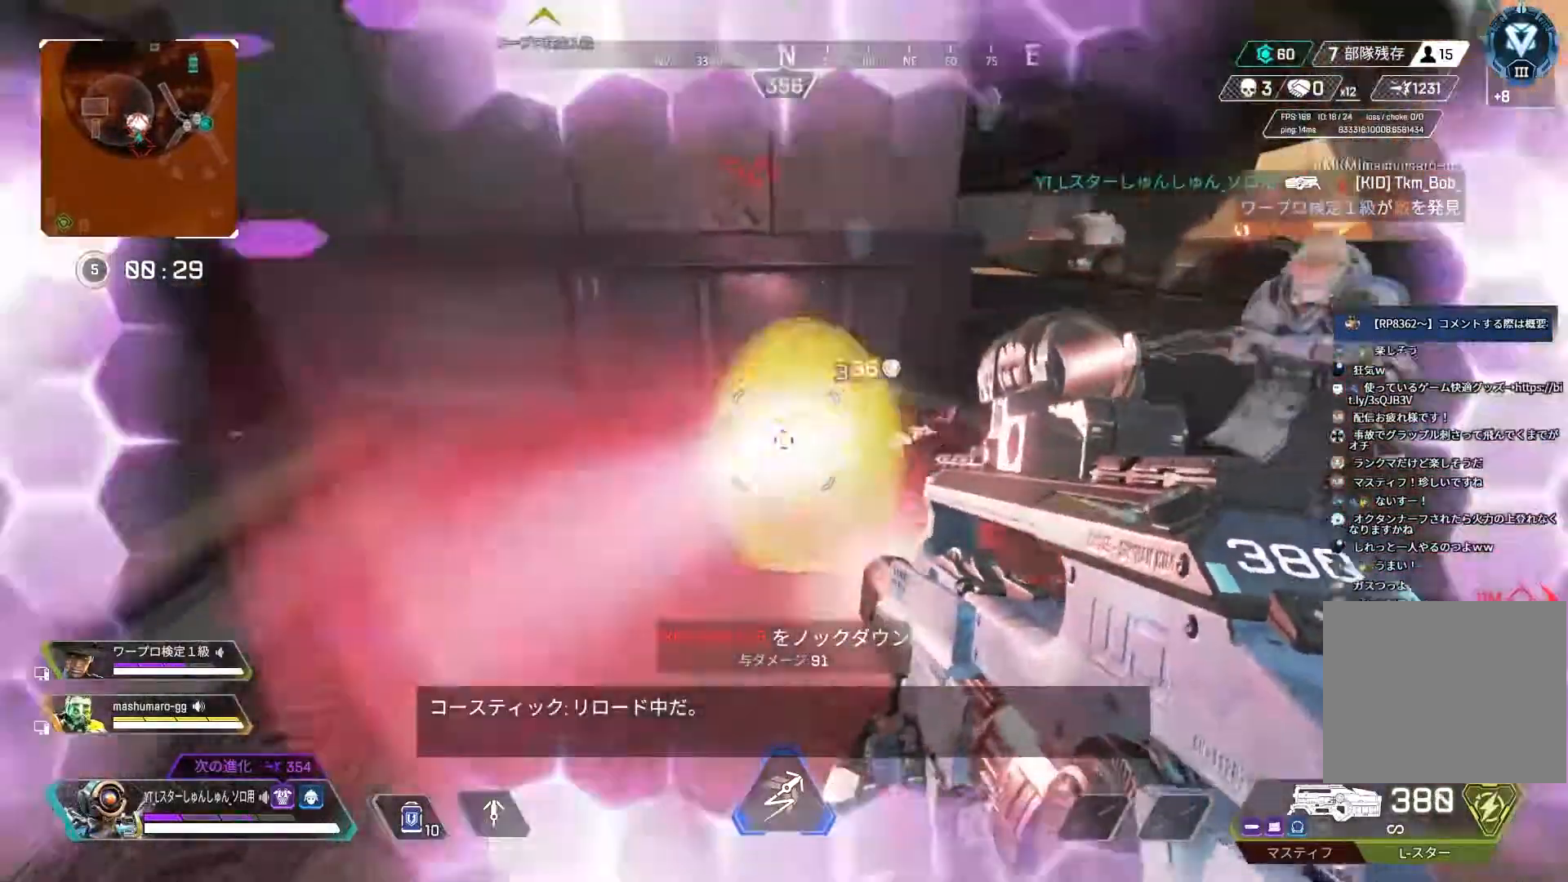
{"buttons": [], "left_stick": "down-left", "right_stick": "right", "events": [[67, "left_stick", "up-left"], [100, "right_stick", "center"], [167, "right_stick", "right"], [200, "left_stick", "left"], [233, "R3", "down"], [383, "R1", "up"], [467, "R3", "up"], [467, "left_stick", "down-left"]]}
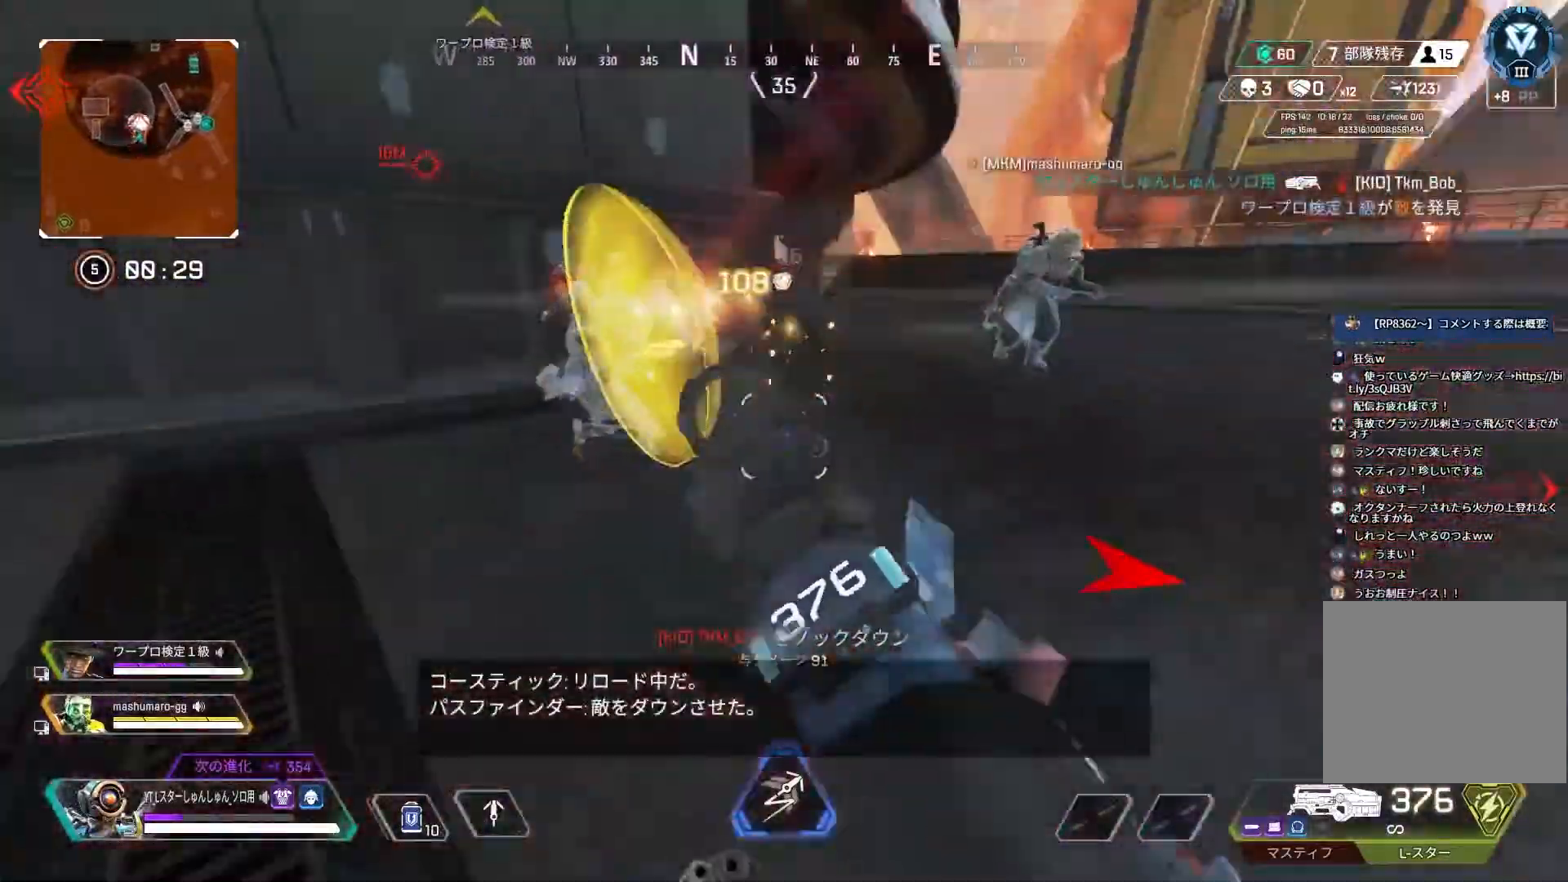
{"buttons": [], "left_stick": "up-right", "right_stick": "center", "events": [[67, "left_stick", "down-right"], [183, "L3", "down"], [183, "left_stick", "up-right"], [317, "right_stick", "center"], [367, "L3", "up"], [400, "CROSS", "down"], [467, "CROSS", "up"]]}
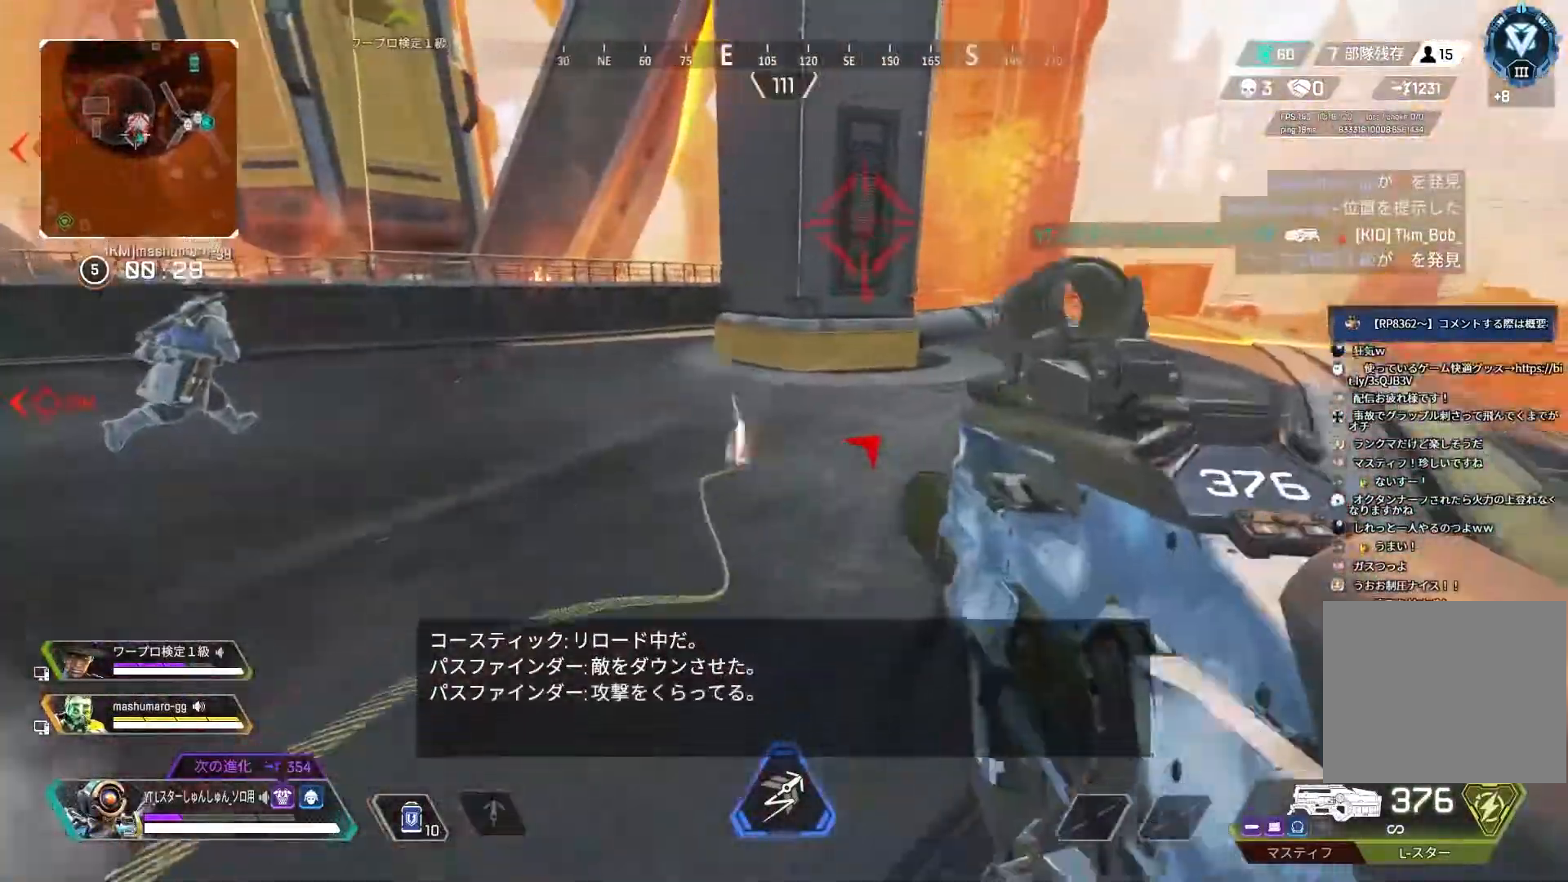
{"buttons": ["L1"], "left_stick": "up-right", "right_stick": "center", "events": [[67, "L1", "down"], [67, "right_stick", "right"], [300, "right_stick", "center"]]}
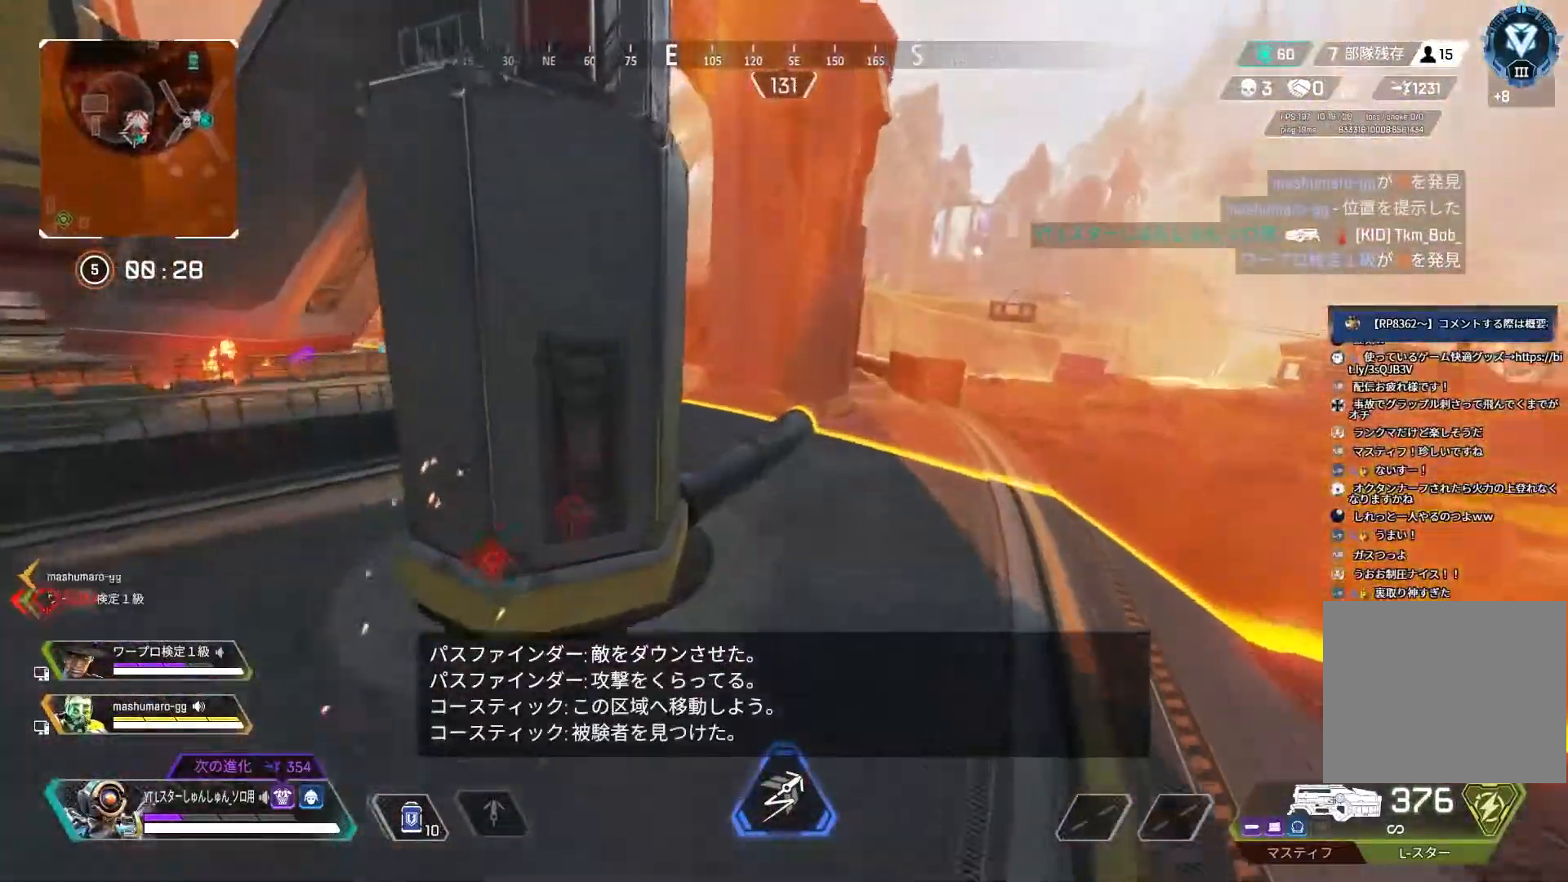
{"buttons": [], "left_stick": "up", "right_stick": "down-left", "events": [[133, "CROSS", "down"], [200, "CROSS", "up"], [250, "L1", "up"], [417, "right_stick", "down-left"], [433, "left_stick", "up"]]}
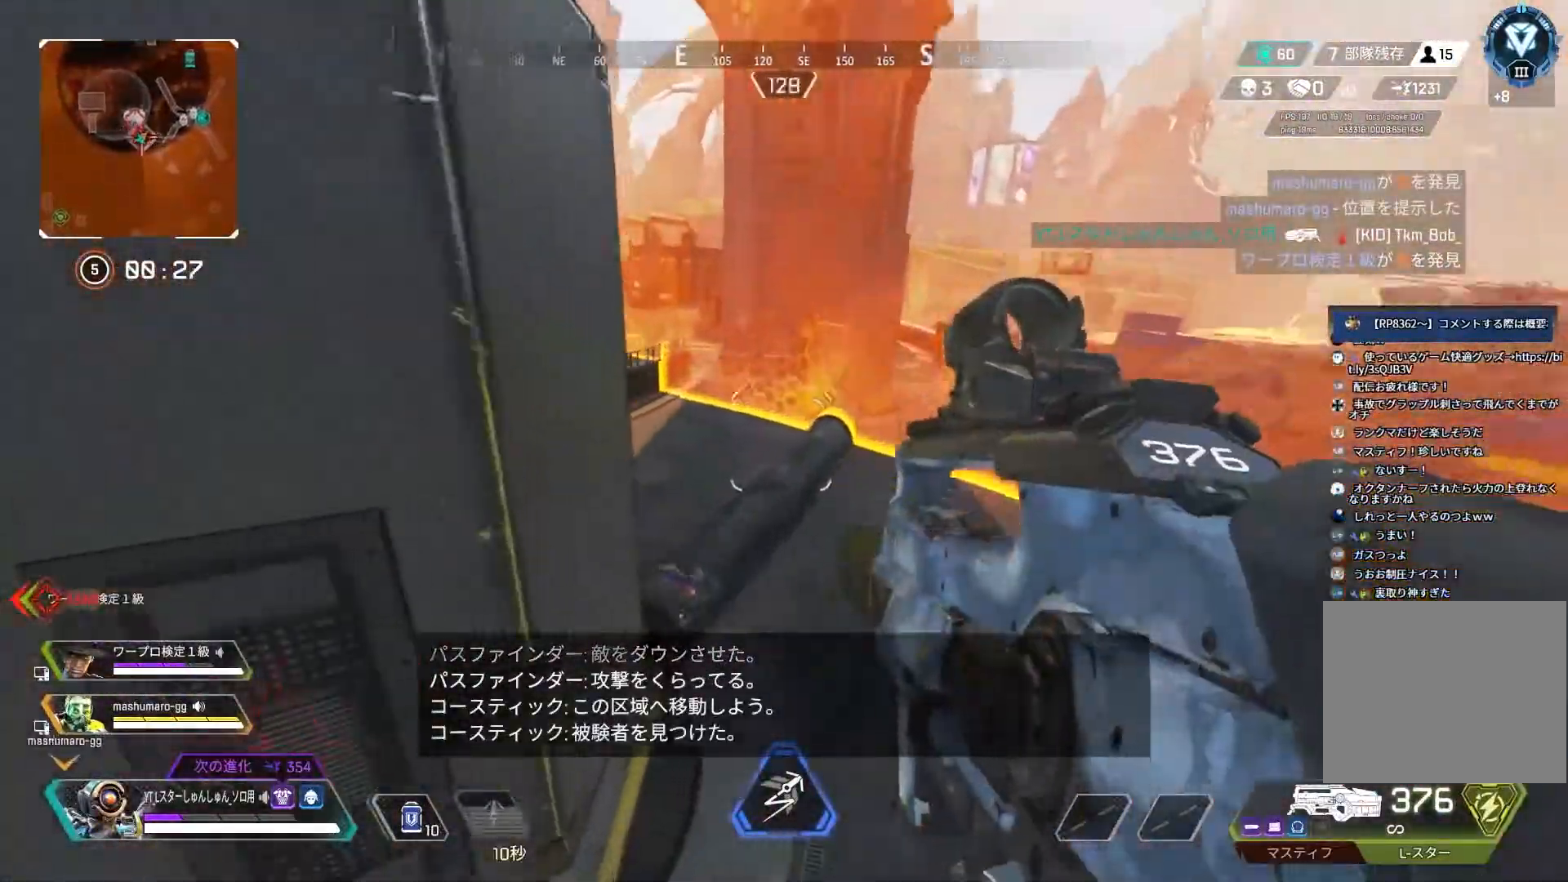
{"buttons": [], "left_stick": "right", "right_stick": "left", "events": [[17, "left_stick", "up-left"], [117, "left_stick", "down-right"], [200, "right_stick", "down"], [217, "R1", "down"], [217, "left_stick", "right"], [417, "right_stick", "left"], [500, "R1", "up"]]}
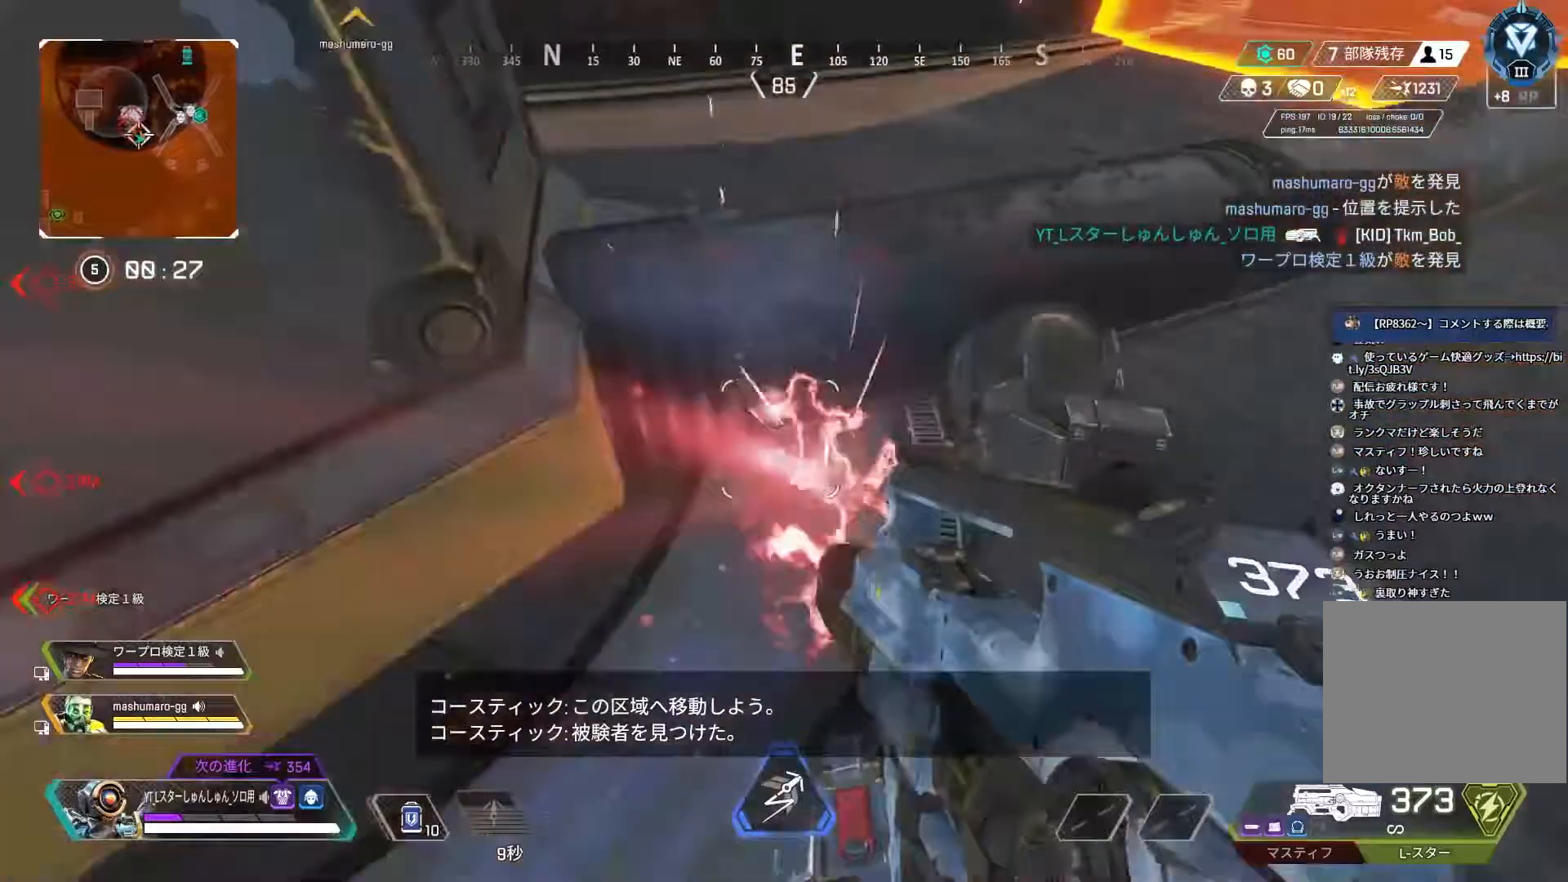
{"buttons": ["L3"], "left_stick": "up", "right_stick": "left", "events": [[50, "left_stick", "up"], [83, "L3", "down"], [133, "L3", "up"], [200, "L3", "down"], [200, "left_stick", "up-left"], [250, "L3", "up"], [300, "L3", "down"], [500, "left_stick", "up"]]}
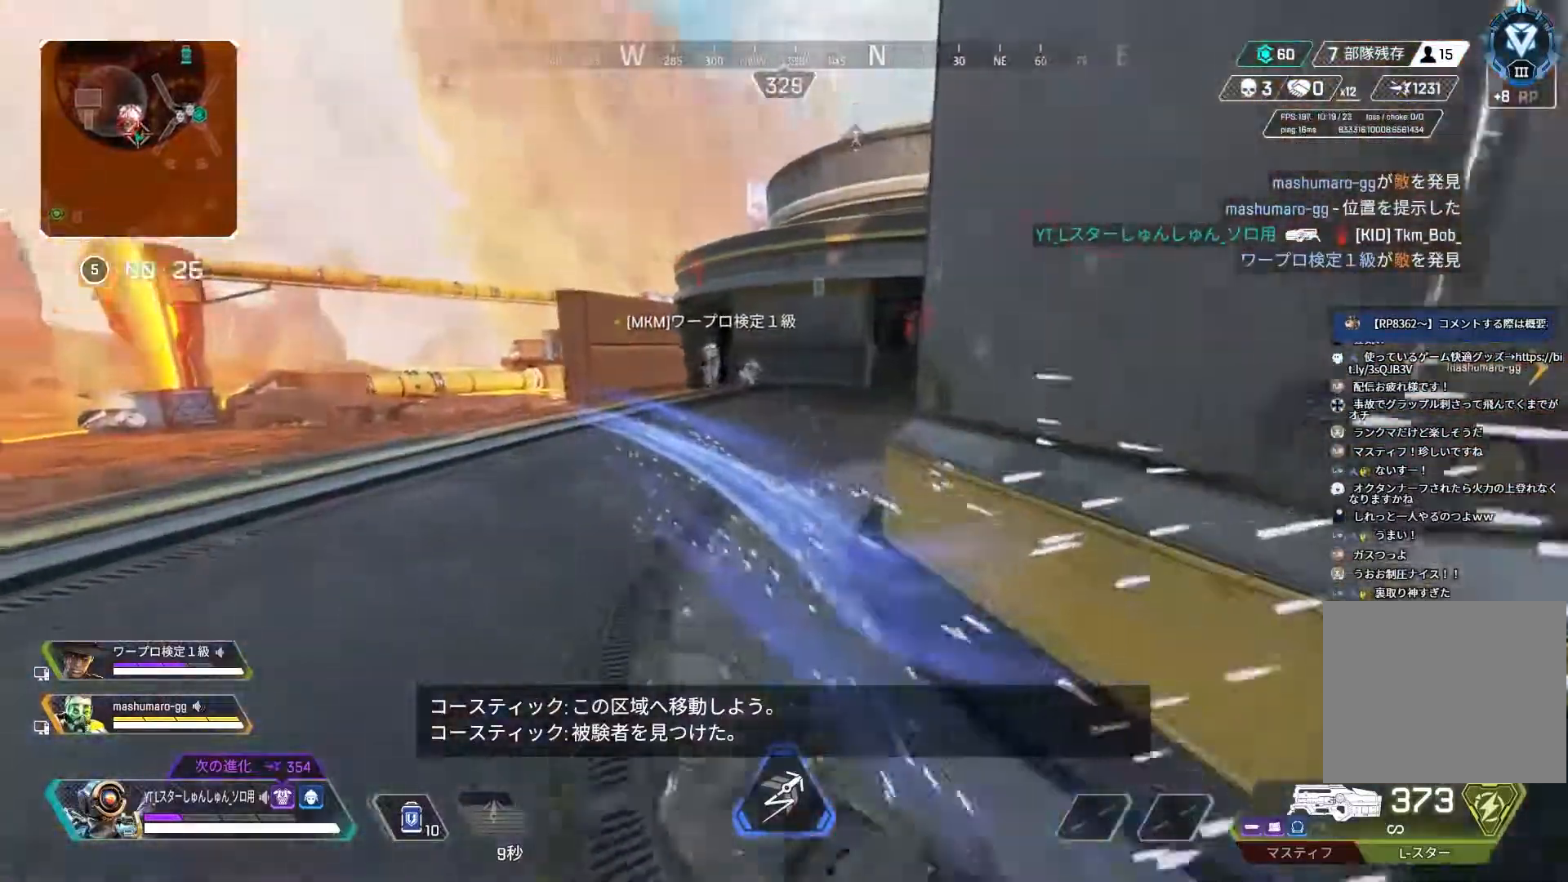
{"buttons": ["L2", "R1", "L3"], "left_stick": "up", "right_stick": "up", "events": [[67, "right_stick", "center"], [250, "L2", "down"], [250, "right_stick", "up"], [450, "R1", "down"]]}
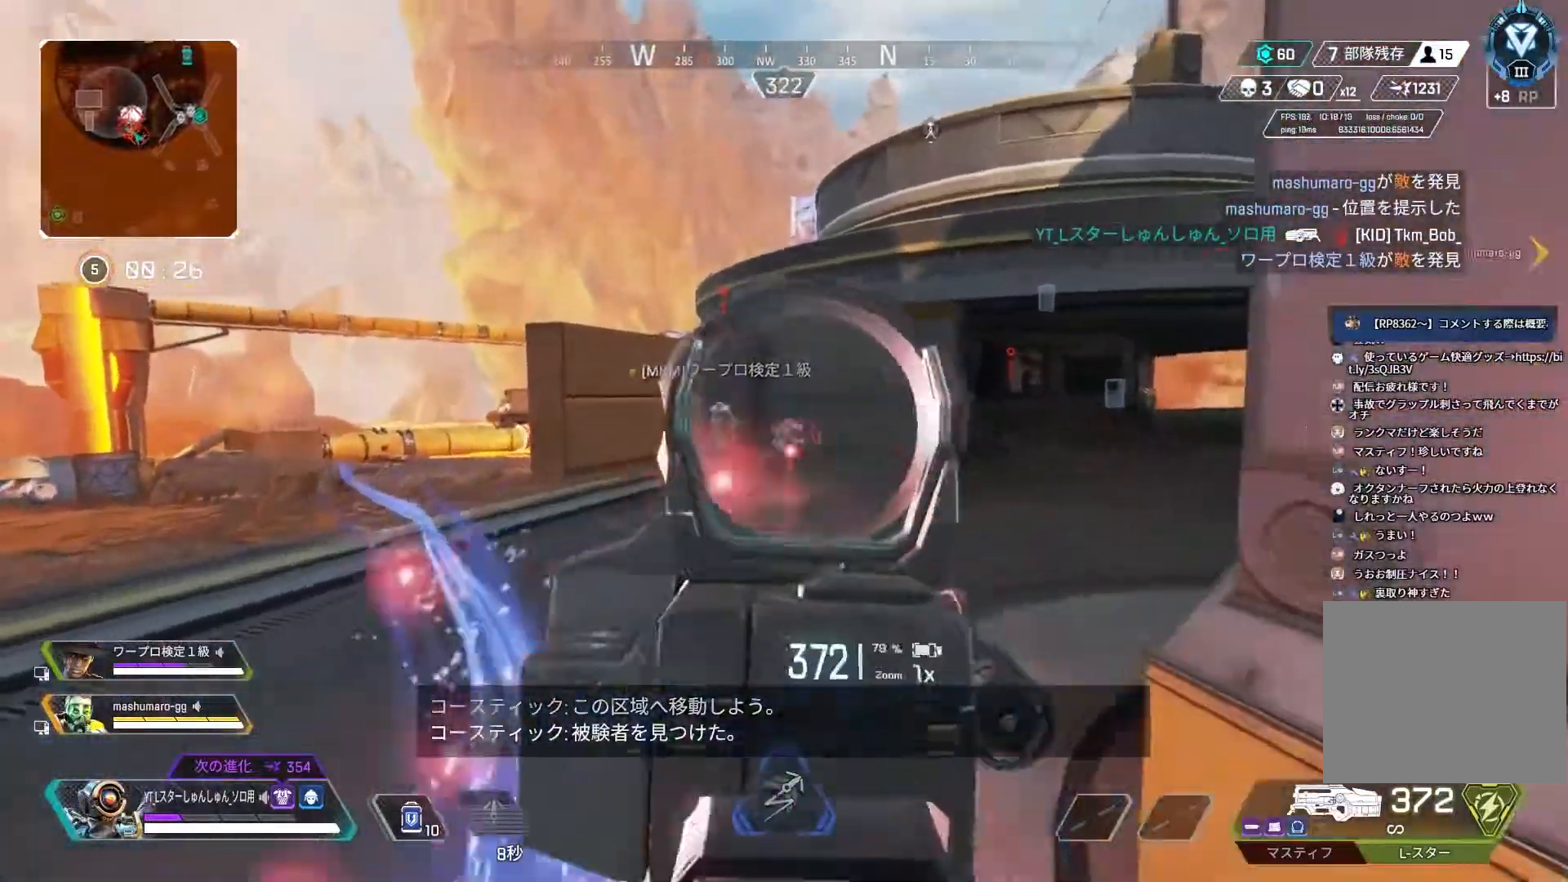
{"buttons": ["L2", "R1", "L3"], "left_stick": "up", "right_stick": "down", "events": [[17, "right_stick", "center"], [67, "right_stick", "down-right"], [383, "right_stick", "down"]]}
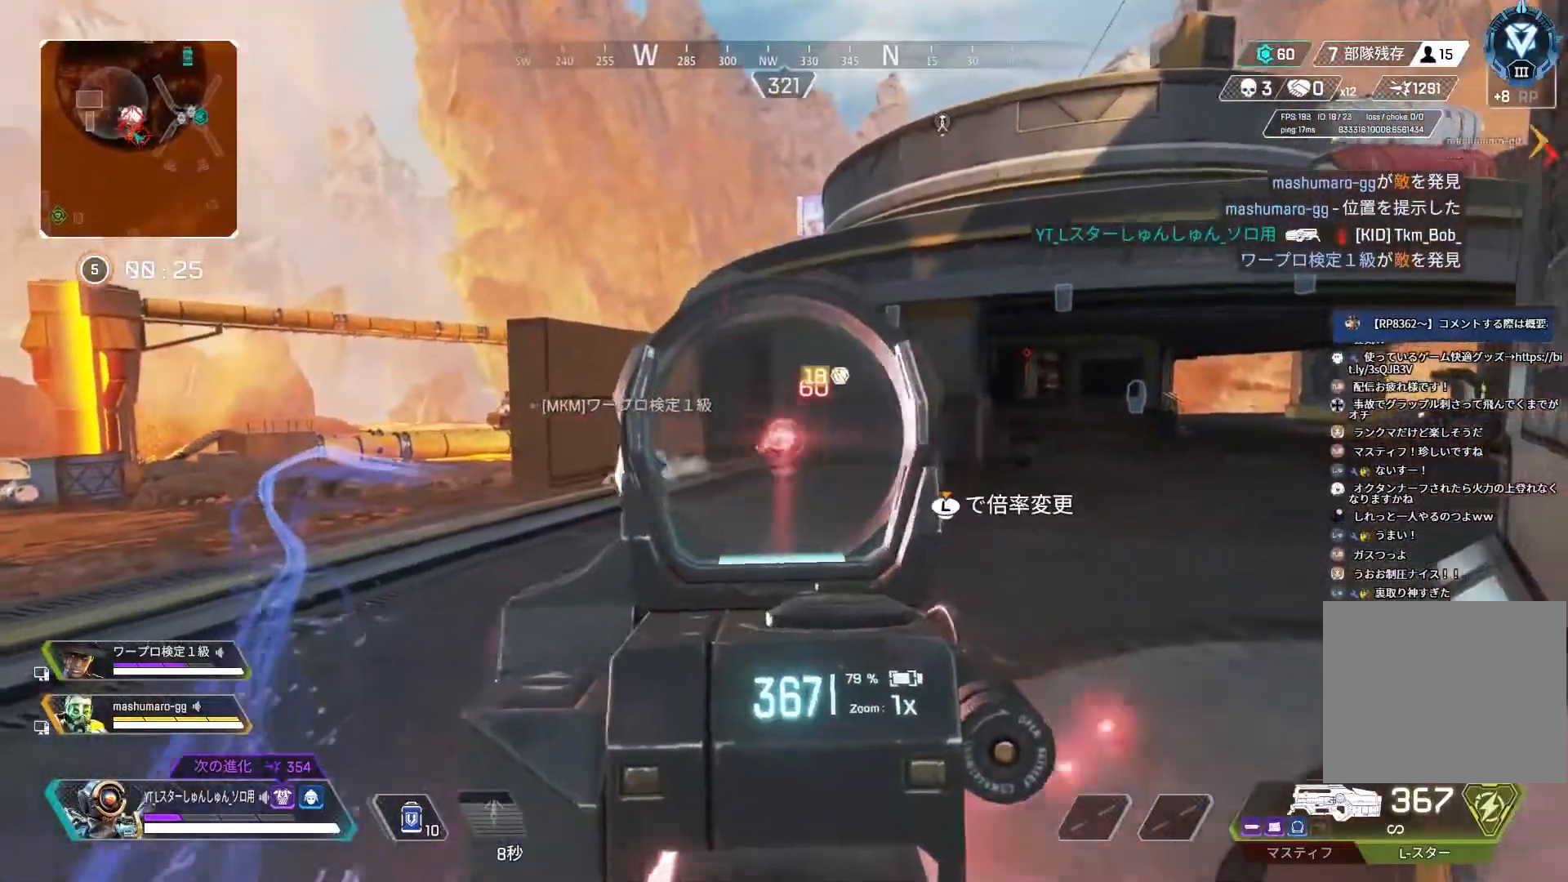
{"buttons": ["L3"], "left_stick": "up", "right_stick": "center", "events": [[183, "L3", "up"], [283, "L2", "up"], [333, "right_stick", "center"], [350, "L3", "down"], [350, "R1", "up"]]}
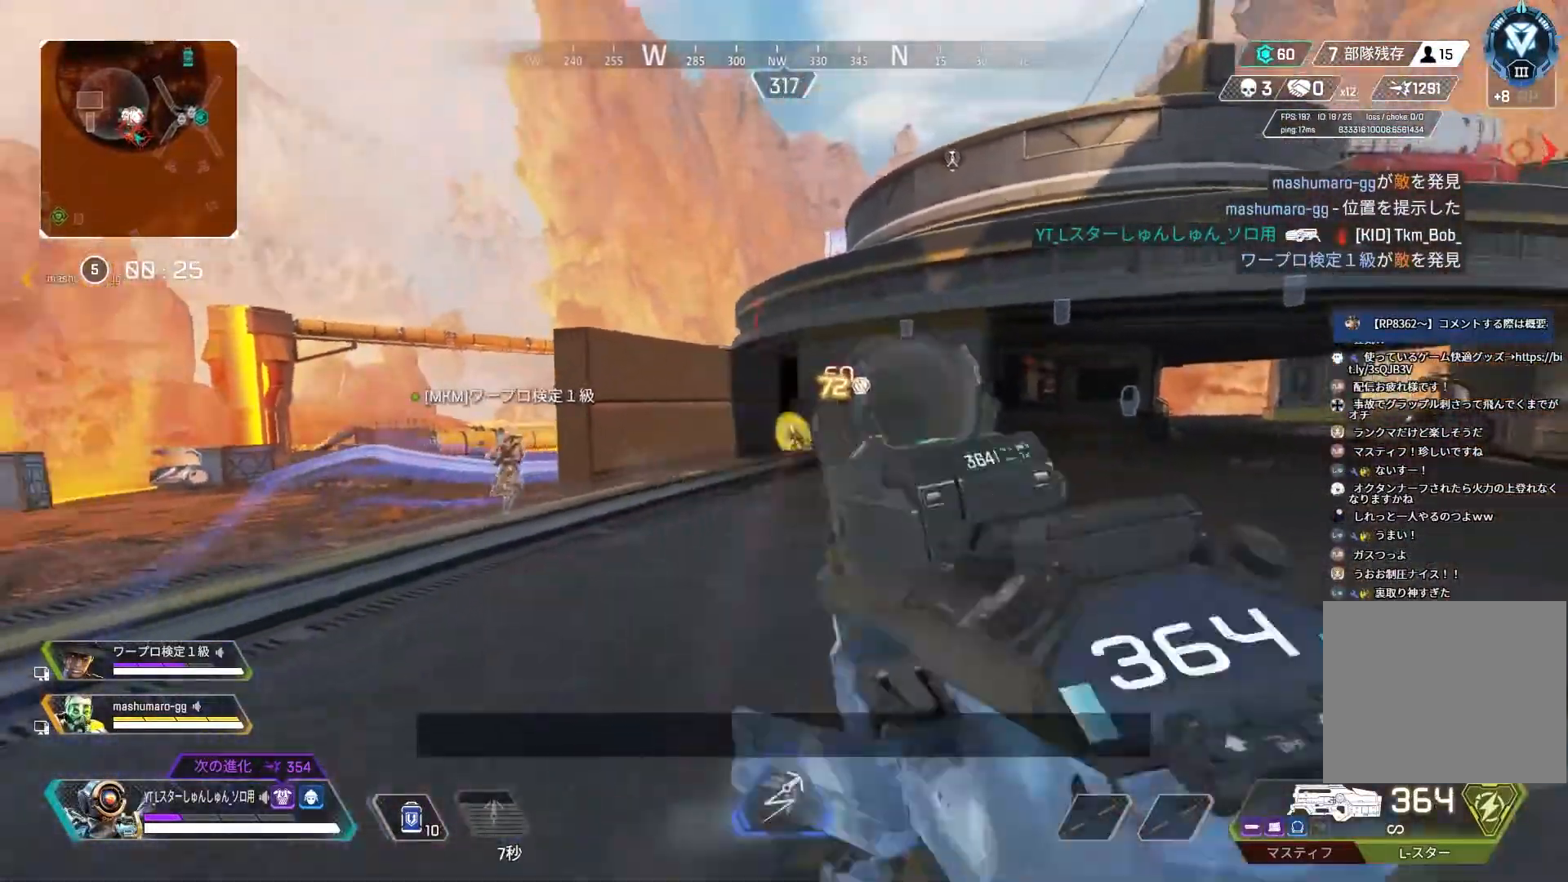
{"buttons": ["L3", "R3"], "left_stick": "up", "right_stick": "right", "events": [[100, "right_stick", "left"], [283, "R3", "down"], [317, "right_stick", "center"], [417, "right_stick", "right"]]}
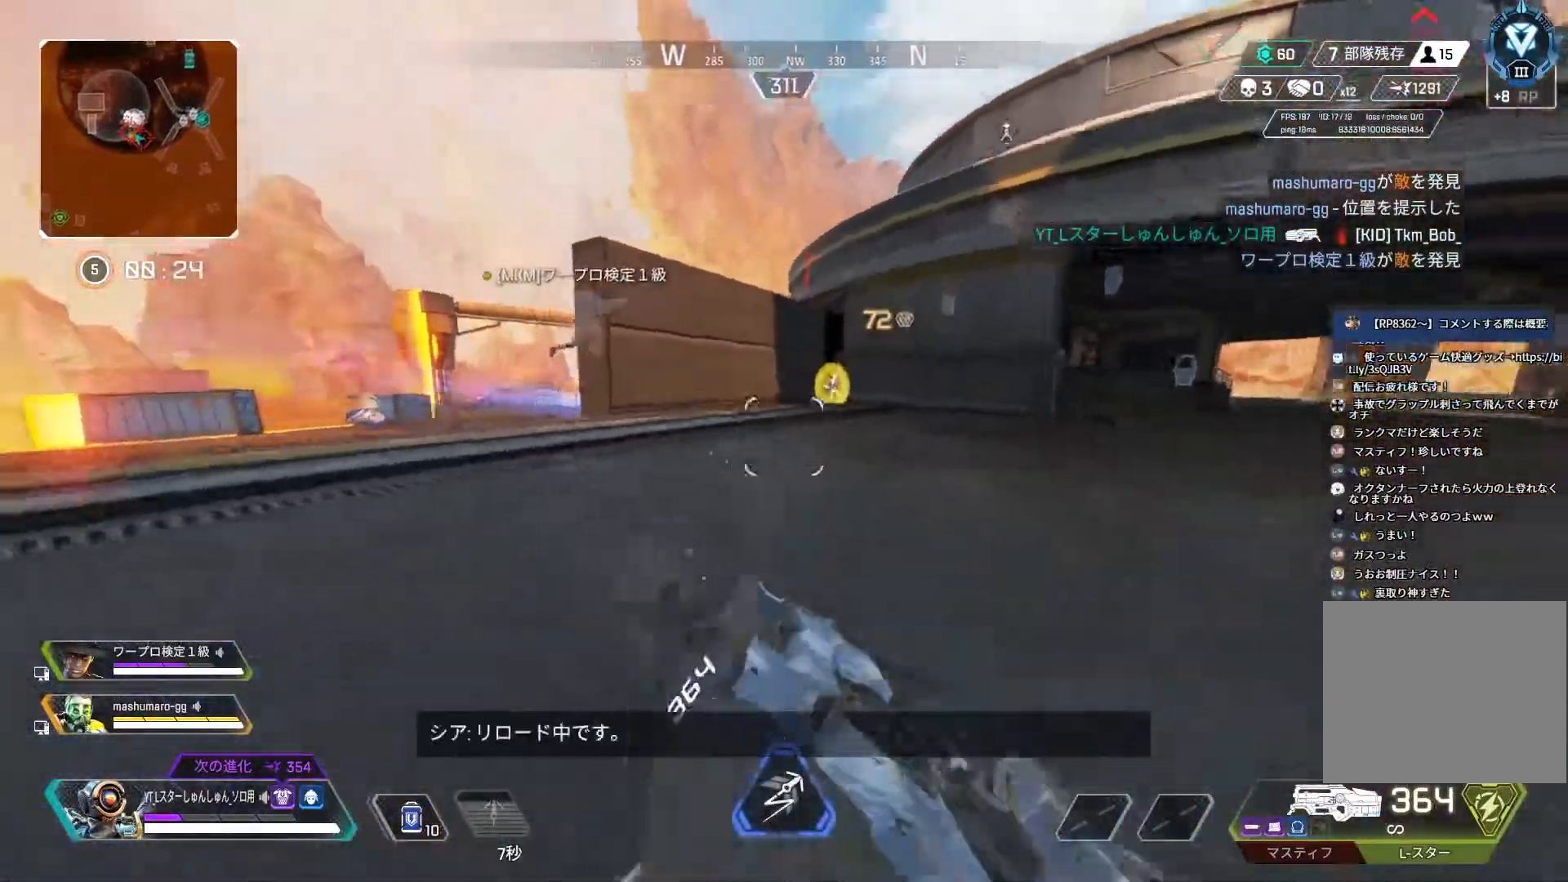
{"buttons": ["L3"], "left_stick": "up", "right_stick": "center", "events": [[17, "L1", "down"], [33, "right_stick", "center"], [50, "left_stick", "up-left"], [83, "L1", "up"], [83, "L3", "up"], [167, "R3", "up"], [283, "left_stick", "up"], [483, "L3", "down"]]}
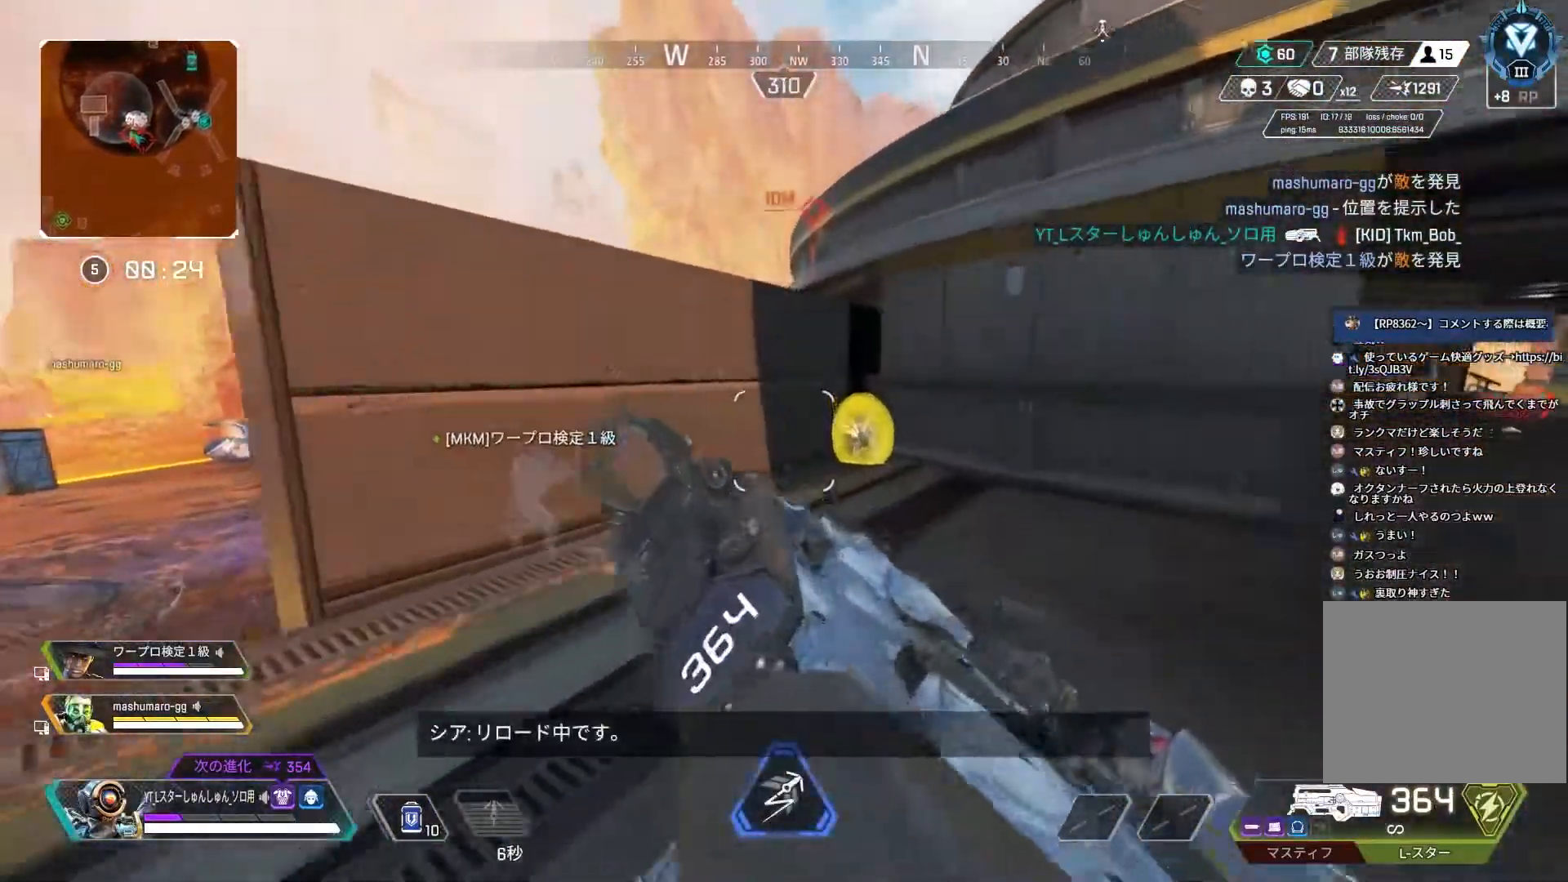
{"buttons": ["L3"], "left_stick": "up", "right_stick": "right", "events": [[100, "right_stick", "left"], [283, "right_stick", "center"], [500, "right_stick", "right"]]}
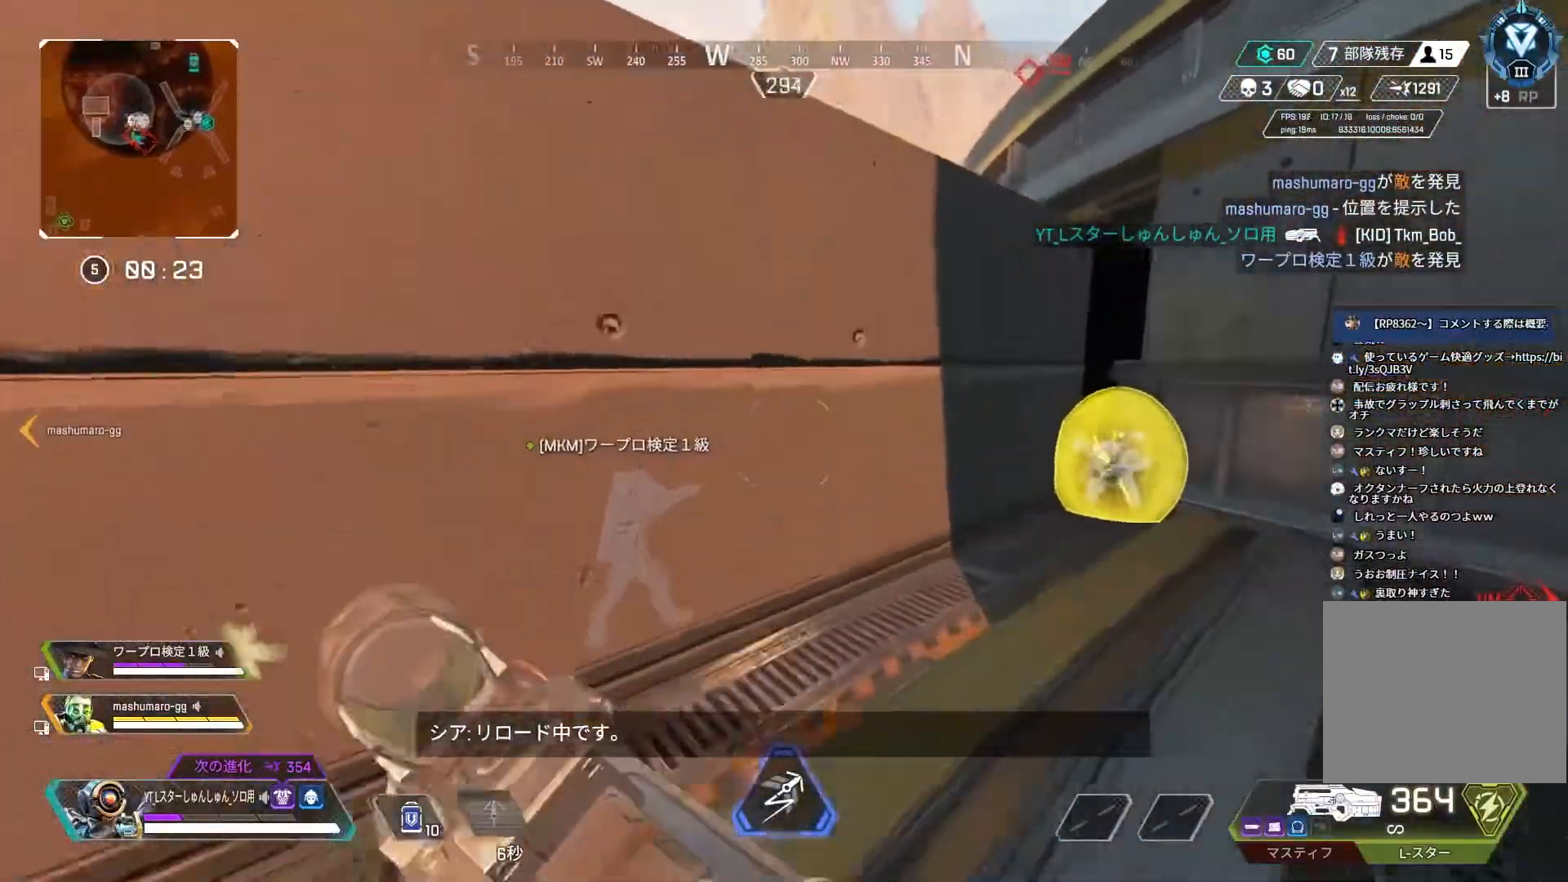
{"buttons": ["L1", "L3"], "left_stick": "up", "right_stick": "down", "events": [[117, "right_stick", "center"], [217, "L1", "down"], [283, "right_stick", "left"], [467, "right_stick", "down"]]}
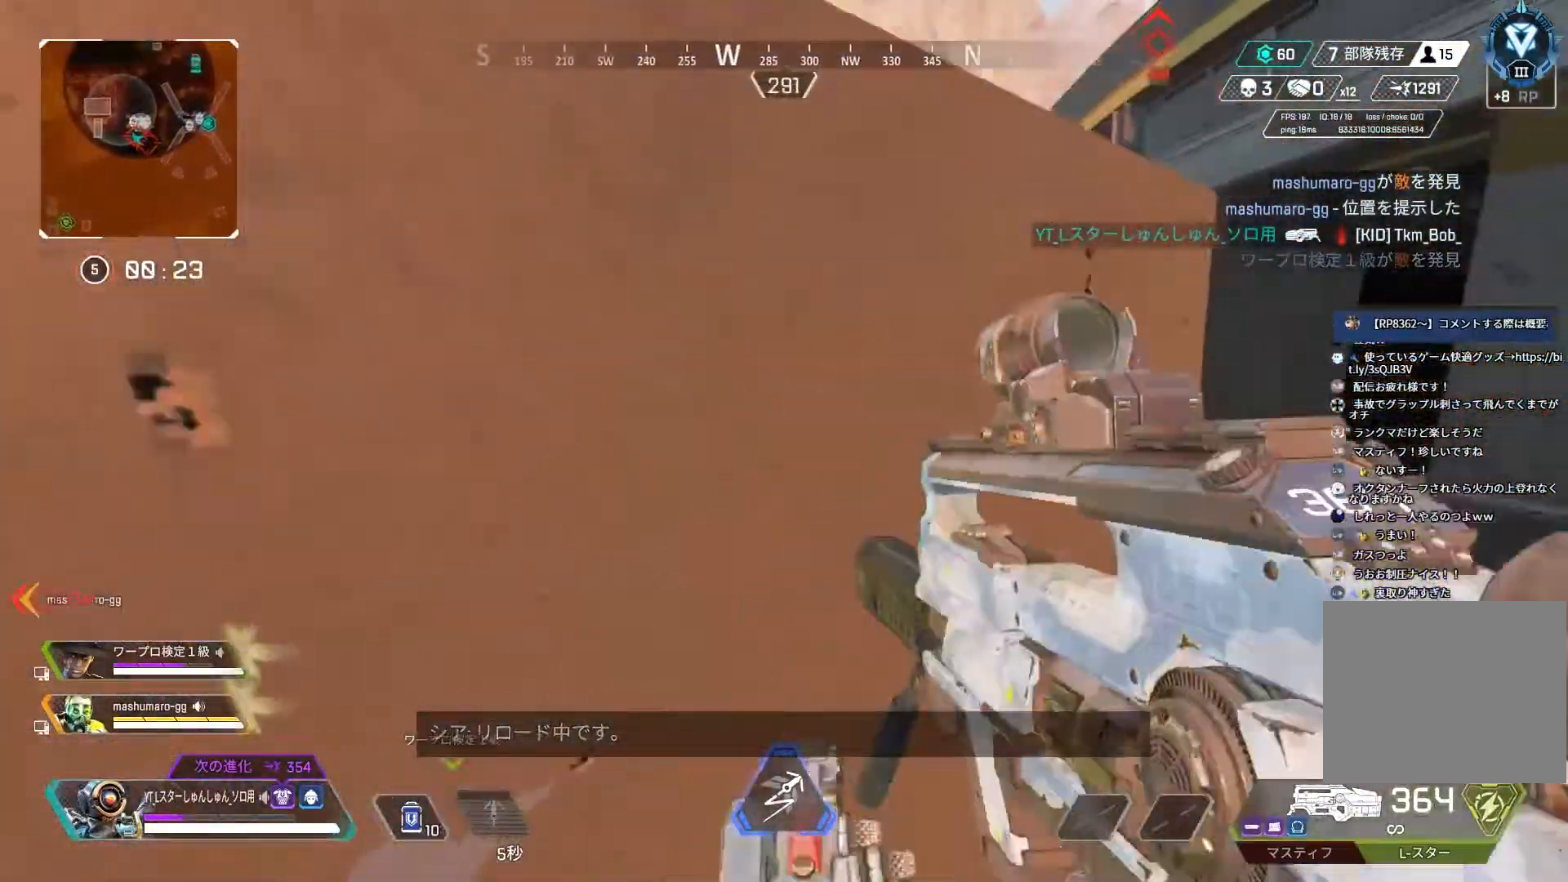
{"buttons": [], "left_stick": "up", "right_stick": "right", "events": [[133, "right_stick", "down-right"], [283, "L1", "up"], [333, "L3", "up"], [333, "right_stick", "right"]]}
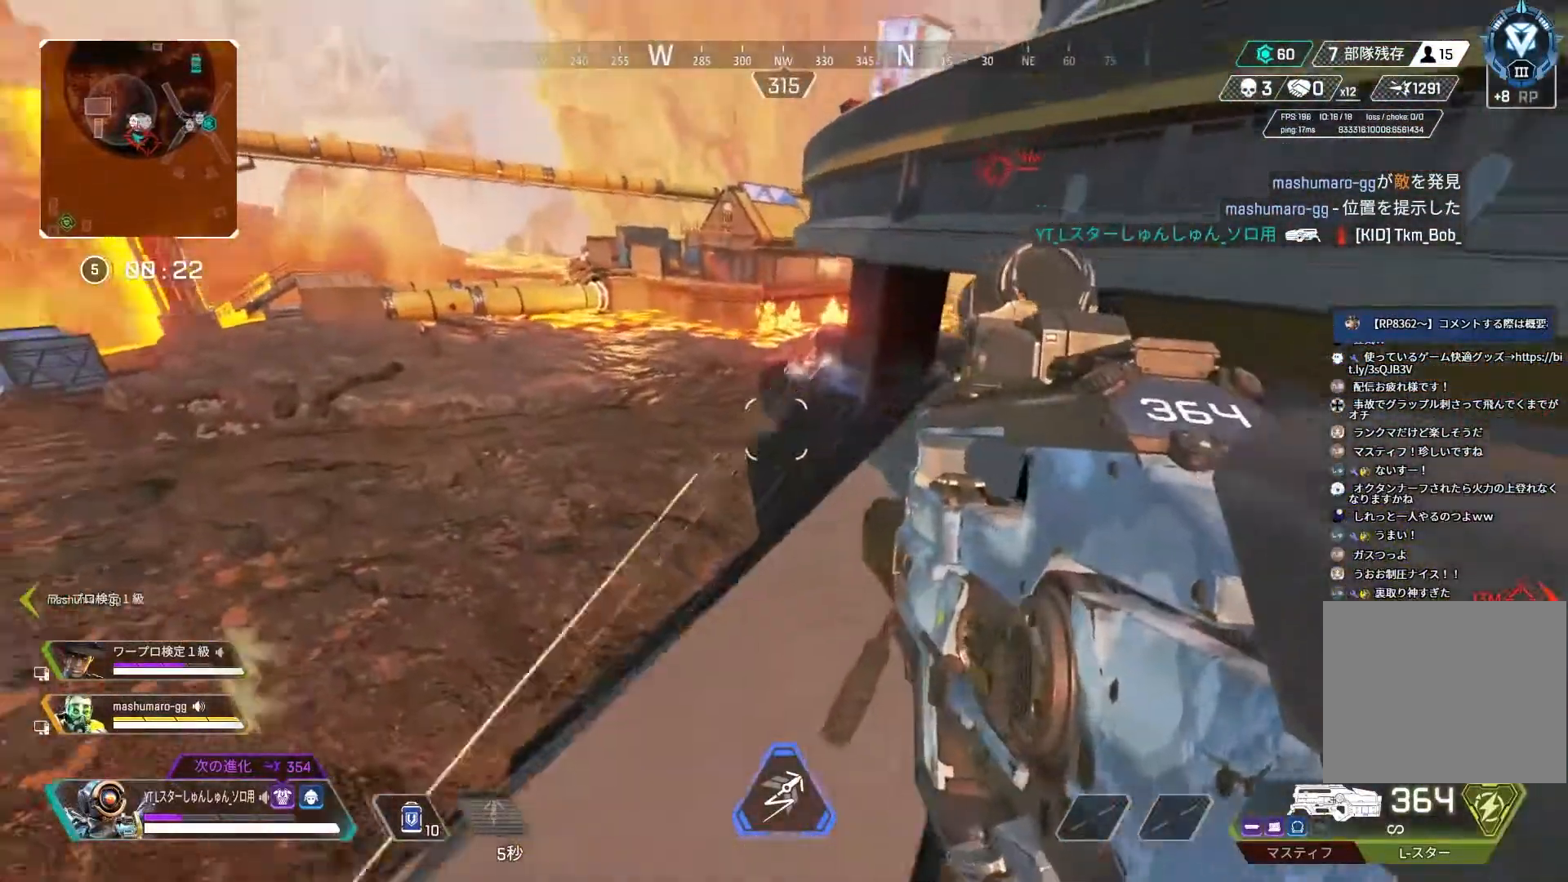
{"buttons": ["L2", "R1"], "left_stick": "center", "right_stick": "down", "events": [[33, "left_stick", "up-left"], [117, "L2", "down"], [117, "right_stick", "up"], [150, "left_stick", "up-right"], [250, "right_stick", "up-right"], [300, "left_stick", "up-left"], [350, "R1", "down"], [417, "left_stick", "center"], [433, "right_stick", "down"]]}
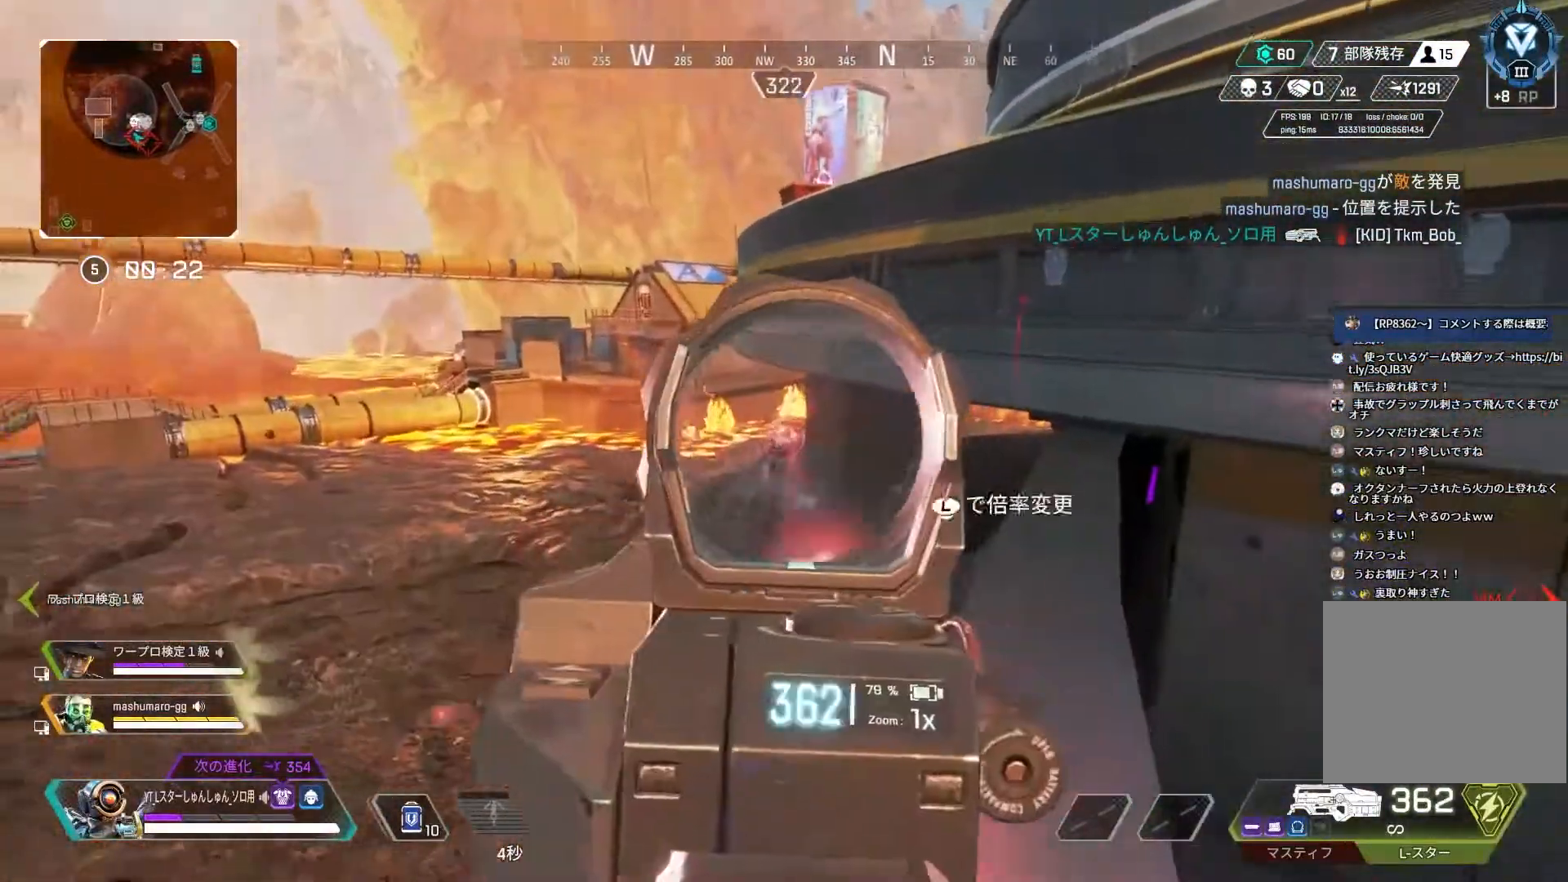
{"buttons": ["R1"], "left_stick": "left", "right_stick": "down", "events": [[50, "left_stick", "right"], [100, "R1", "up"], [100, "right_stick", "down-right"], [117, "L2", "up"], [300, "left_stick", "up"], [333, "right_stick", "down"], [433, "R1", "down"], [433, "left_stick", "left"]]}
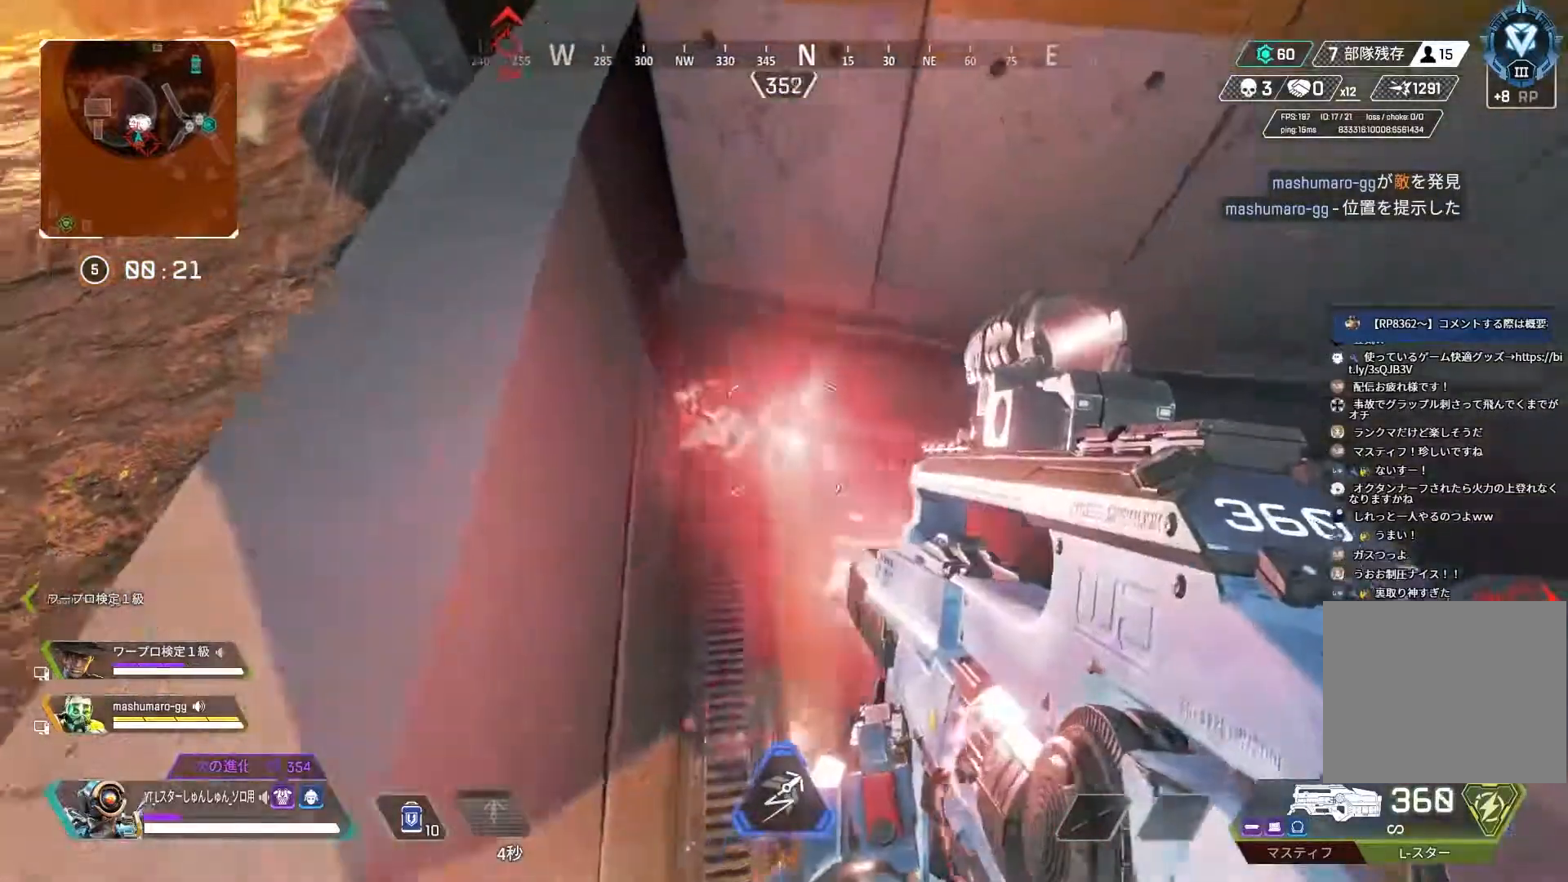
{"buttons": [], "left_stick": "right", "right_stick": "up-left", "events": [[17, "right_stick", "left"], [167, "right_stick", "up-left"], [333, "left_stick", "up-right"], [383, "left_stick", "right"], [433, "R1", "up"]]}
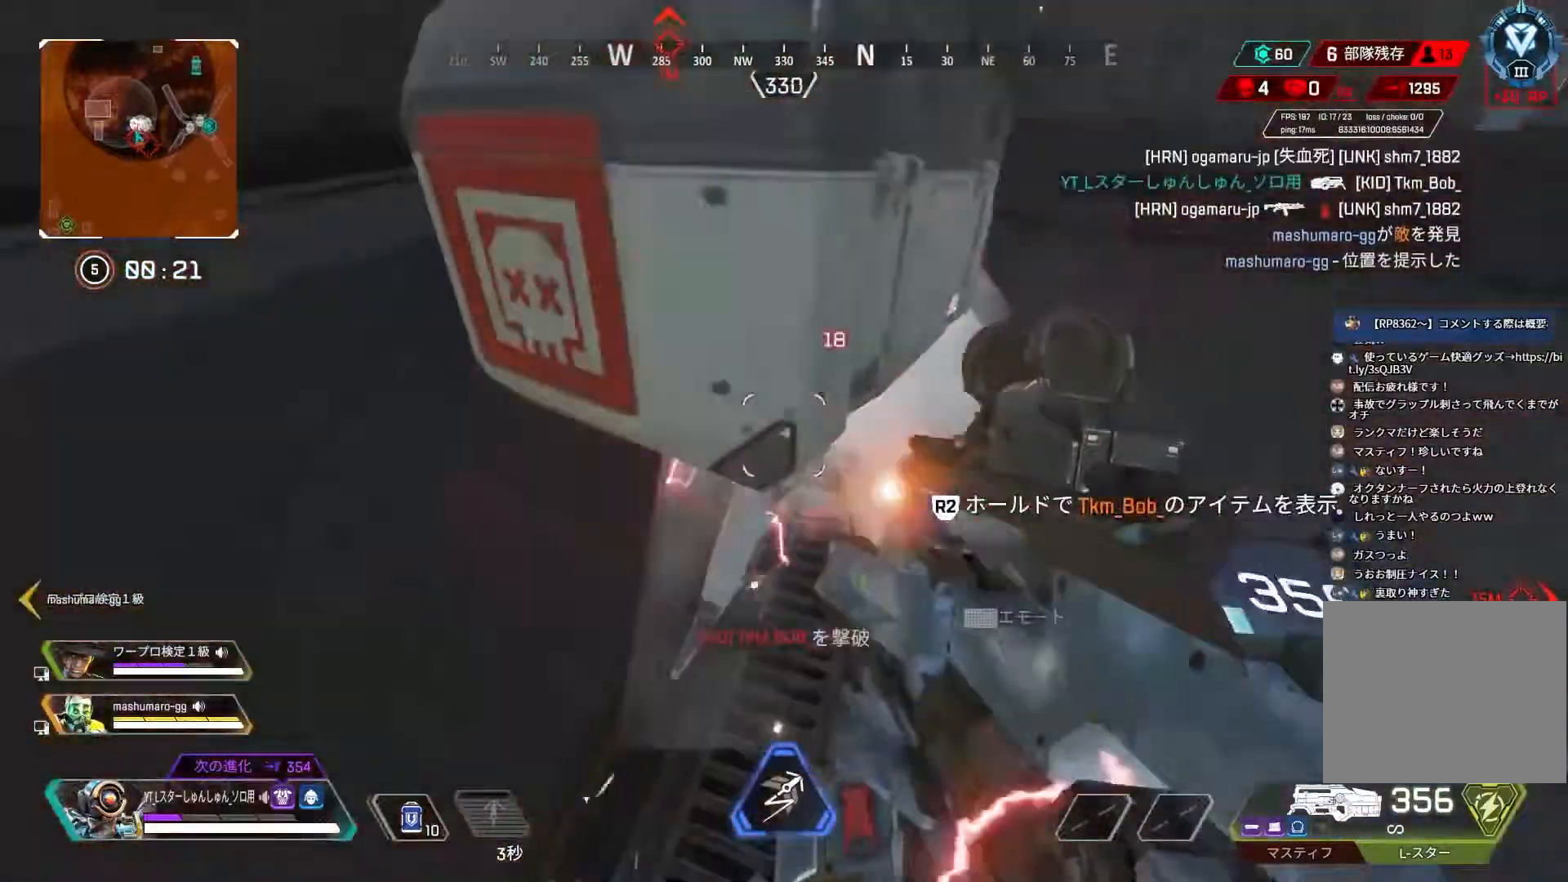
{"buttons": ["R2"], "left_stick": "center", "right_stick": "down", "events": [[33, "R2", "down"], [83, "left_stick", "down-left"], [133, "right_stick", "center"], [217, "right_stick", "down"], [283, "left_stick", "center"], [367, "L1", "down"], [433, "L1", "up"]]}
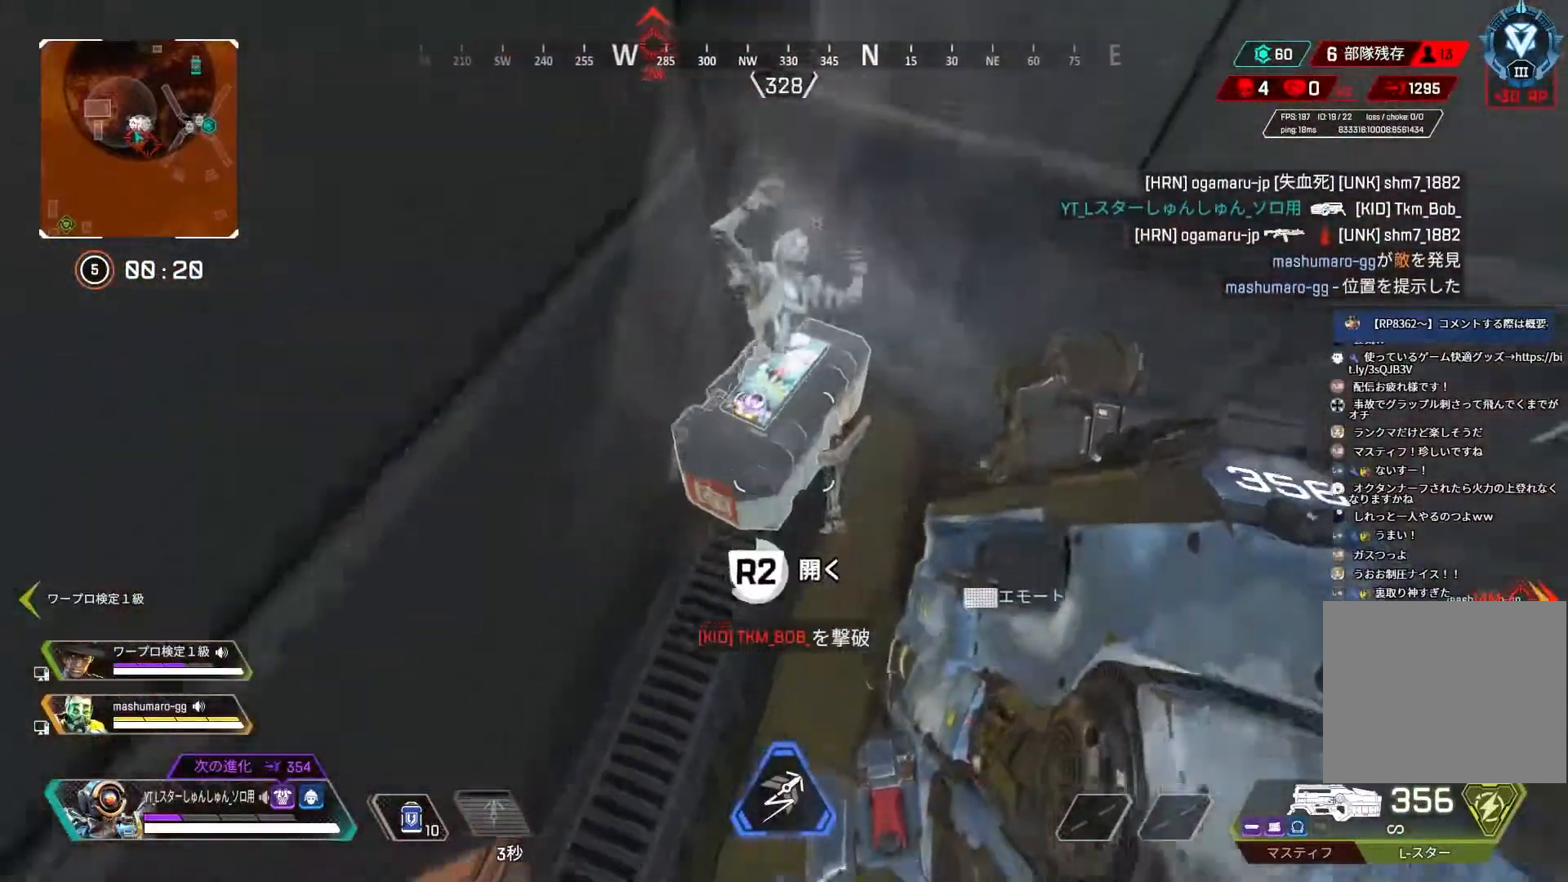
{"buttons": [], "left_stick": "center", "right_stick": "center"}
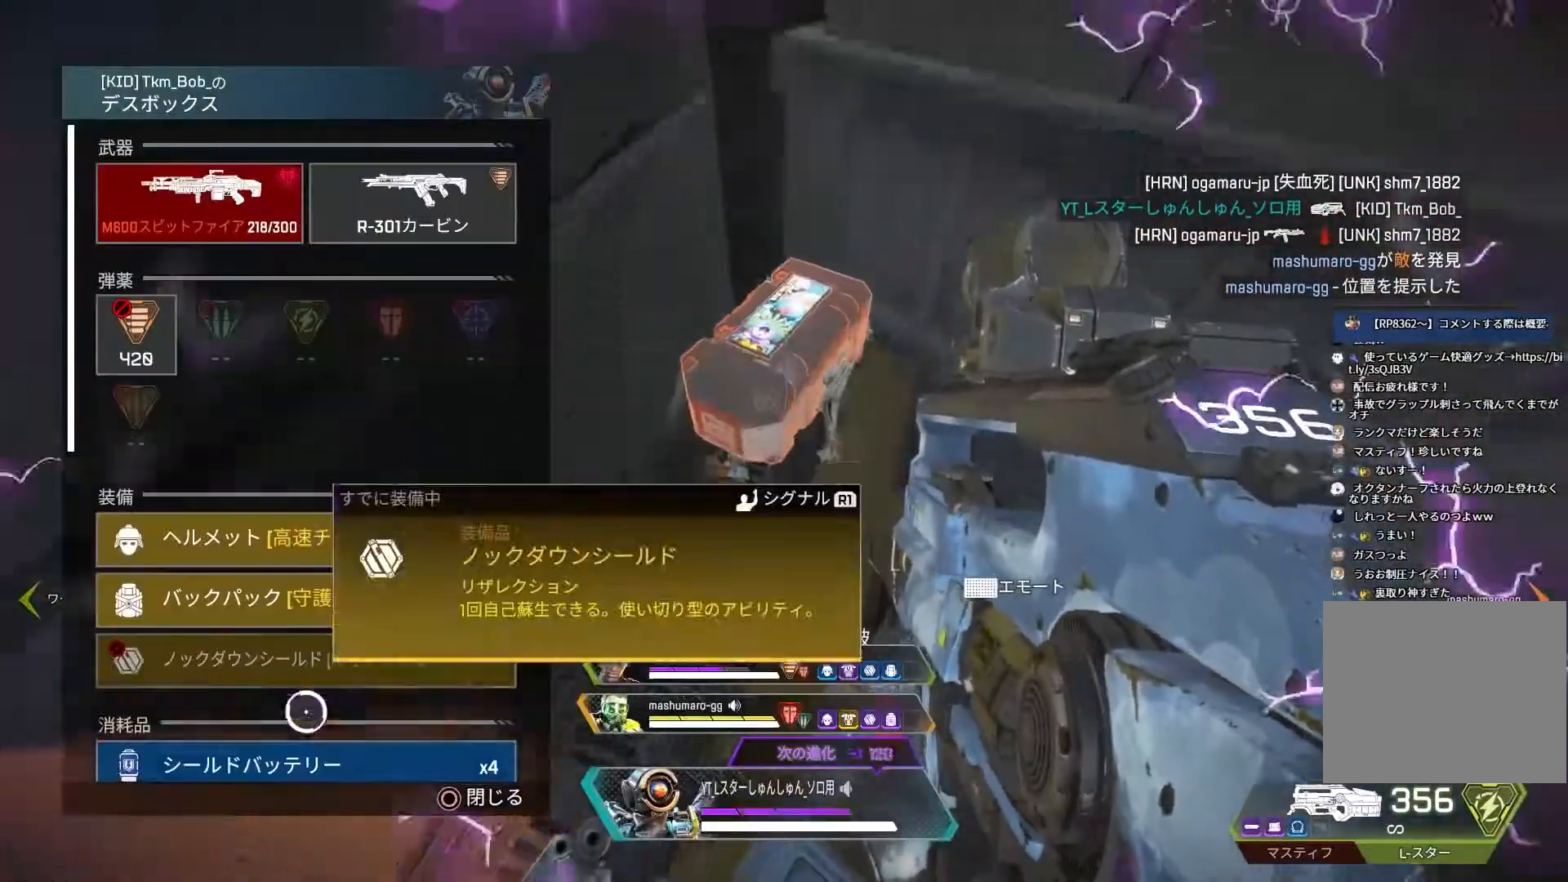
{"buttons": [], "left_stick": "center", "right_stick": "center", "events": [[50, "left_stick", "up"], [133, "left_stick", "center"], [150, "CROSS", "down"], [233, "CROSS", "up"], [300, "left_stick", "up"], [367, "left_stick", "center"]]}
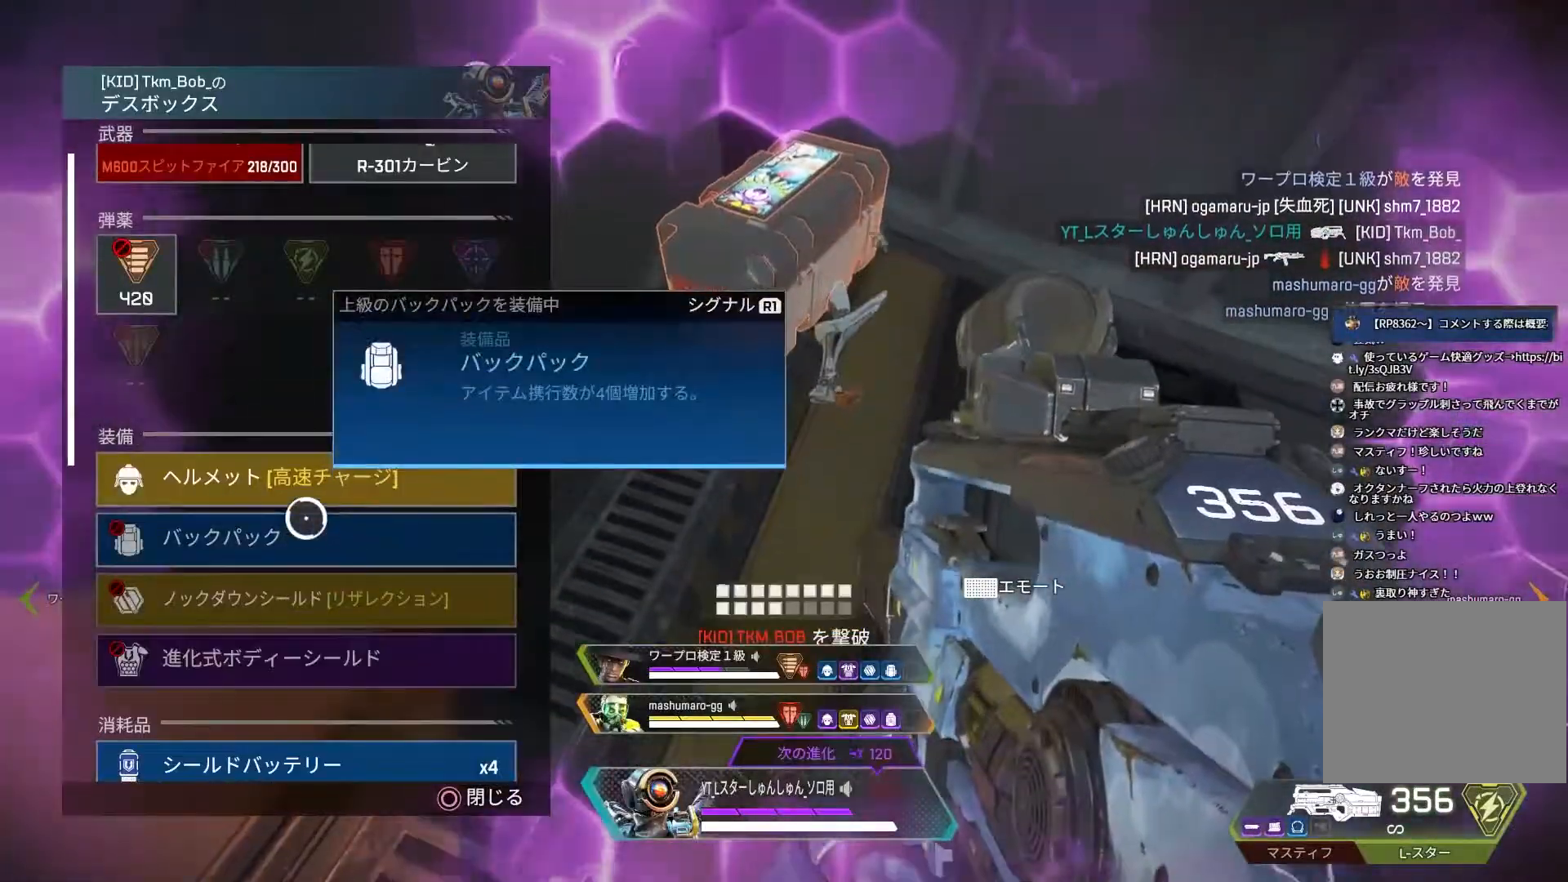
{"buttons": [], "left_stick": "center", "right_stick": "up", "events": [[483, "right_stick", "up"]]}
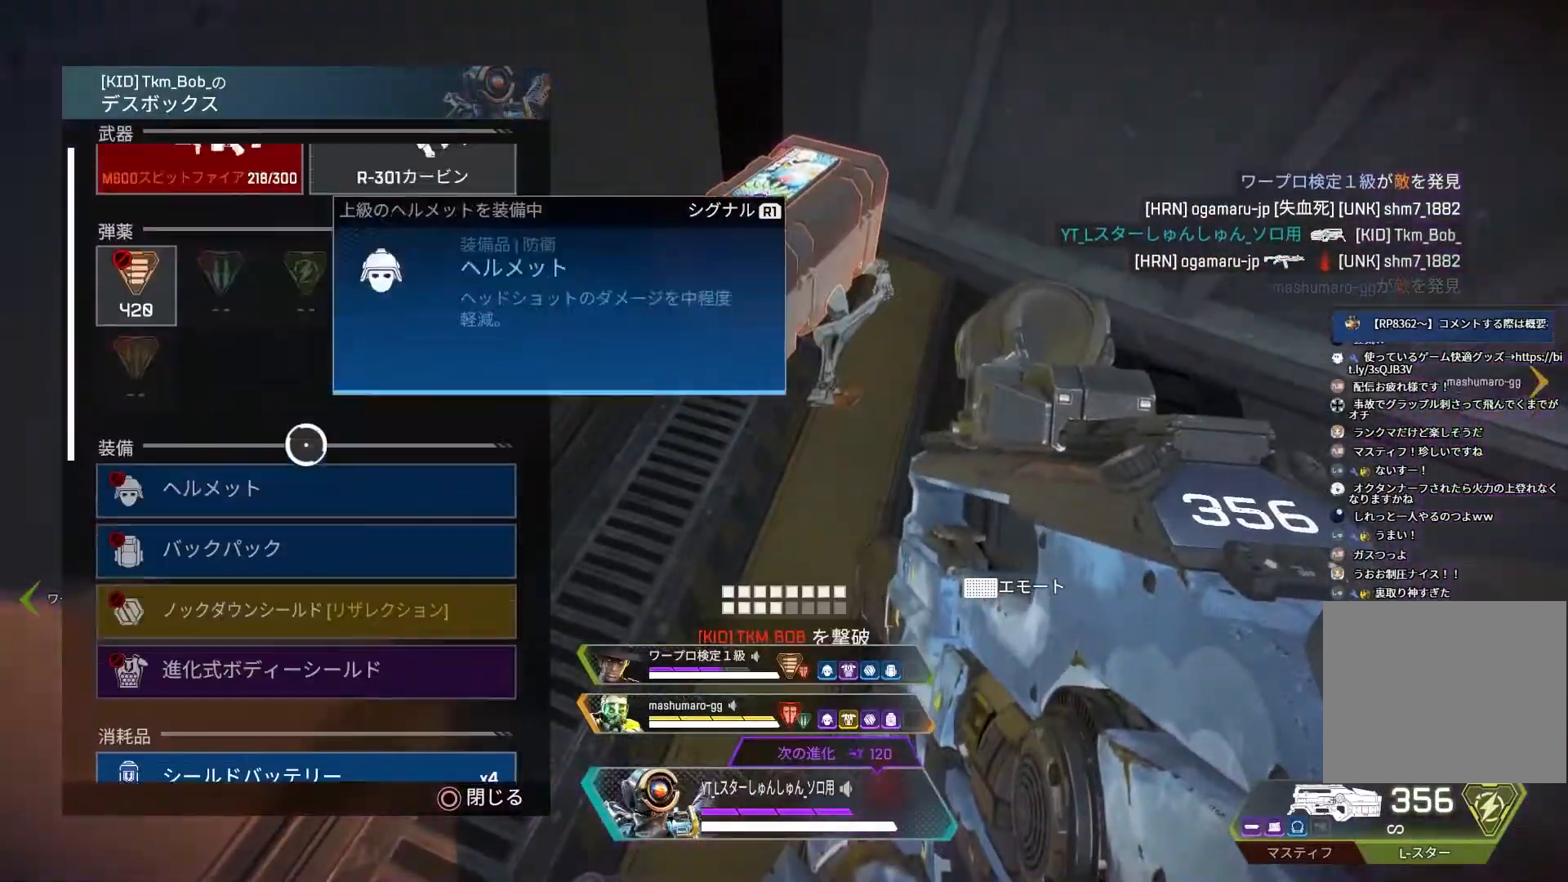
{"buttons": [], "left_stick": "center", "right_stick": "center", "events": [[200, "left_stick", "up-left"], [200, "right_stick", "center"], [267, "TRIANGLE", "down"], [283, "left_stick", "center"], [350, "TRIANGLE", "up"]]}
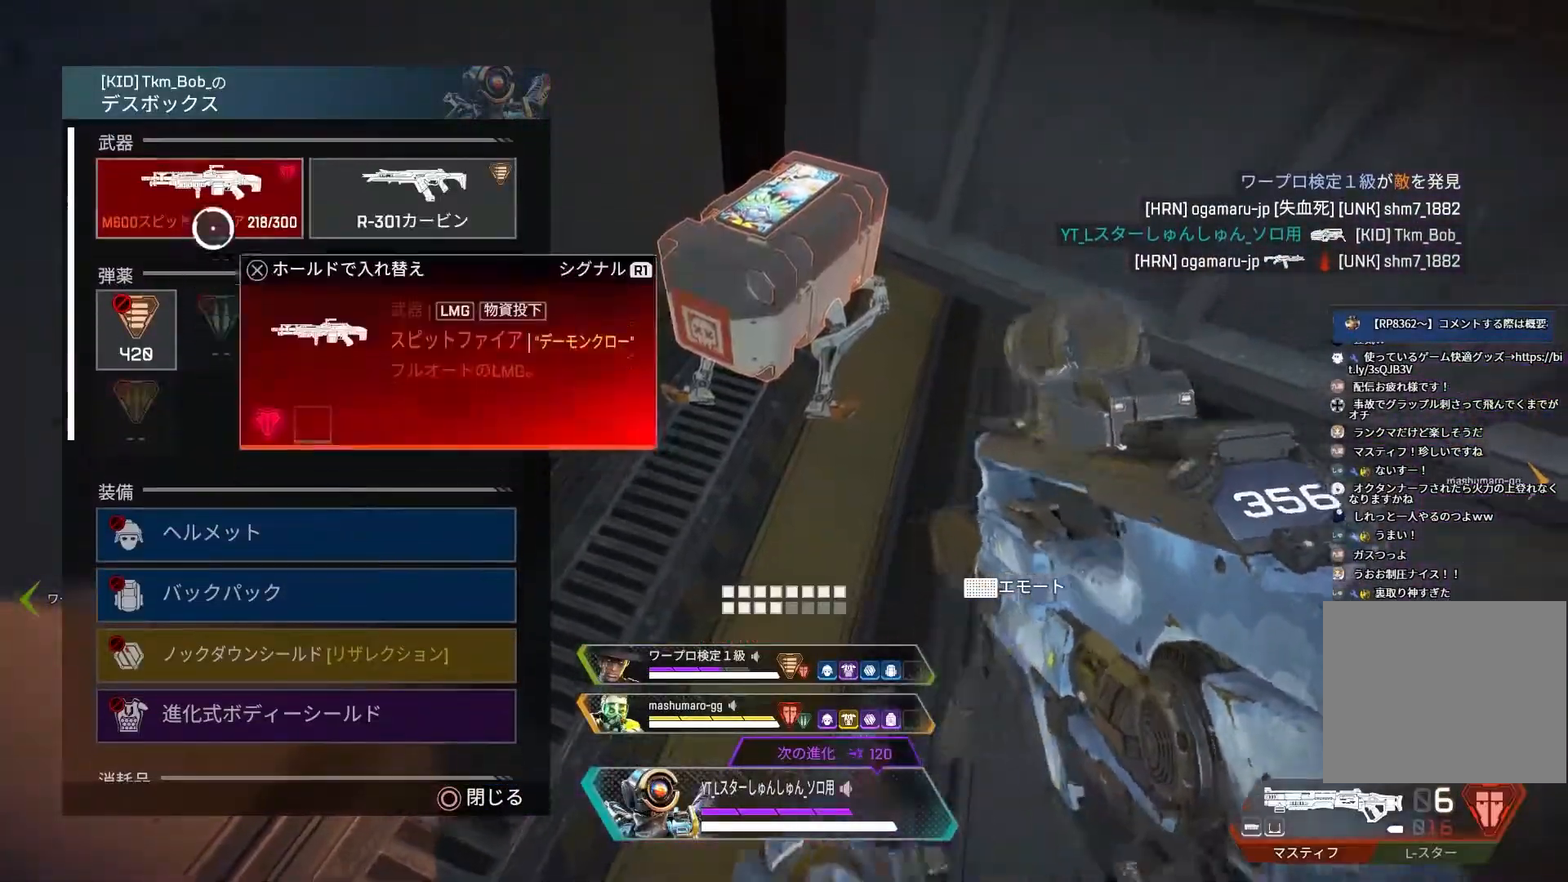
{"buttons": ["CROSS"], "left_stick": "center", "right_stick": "center", "events": [[300, "CROSS", "down"]]}